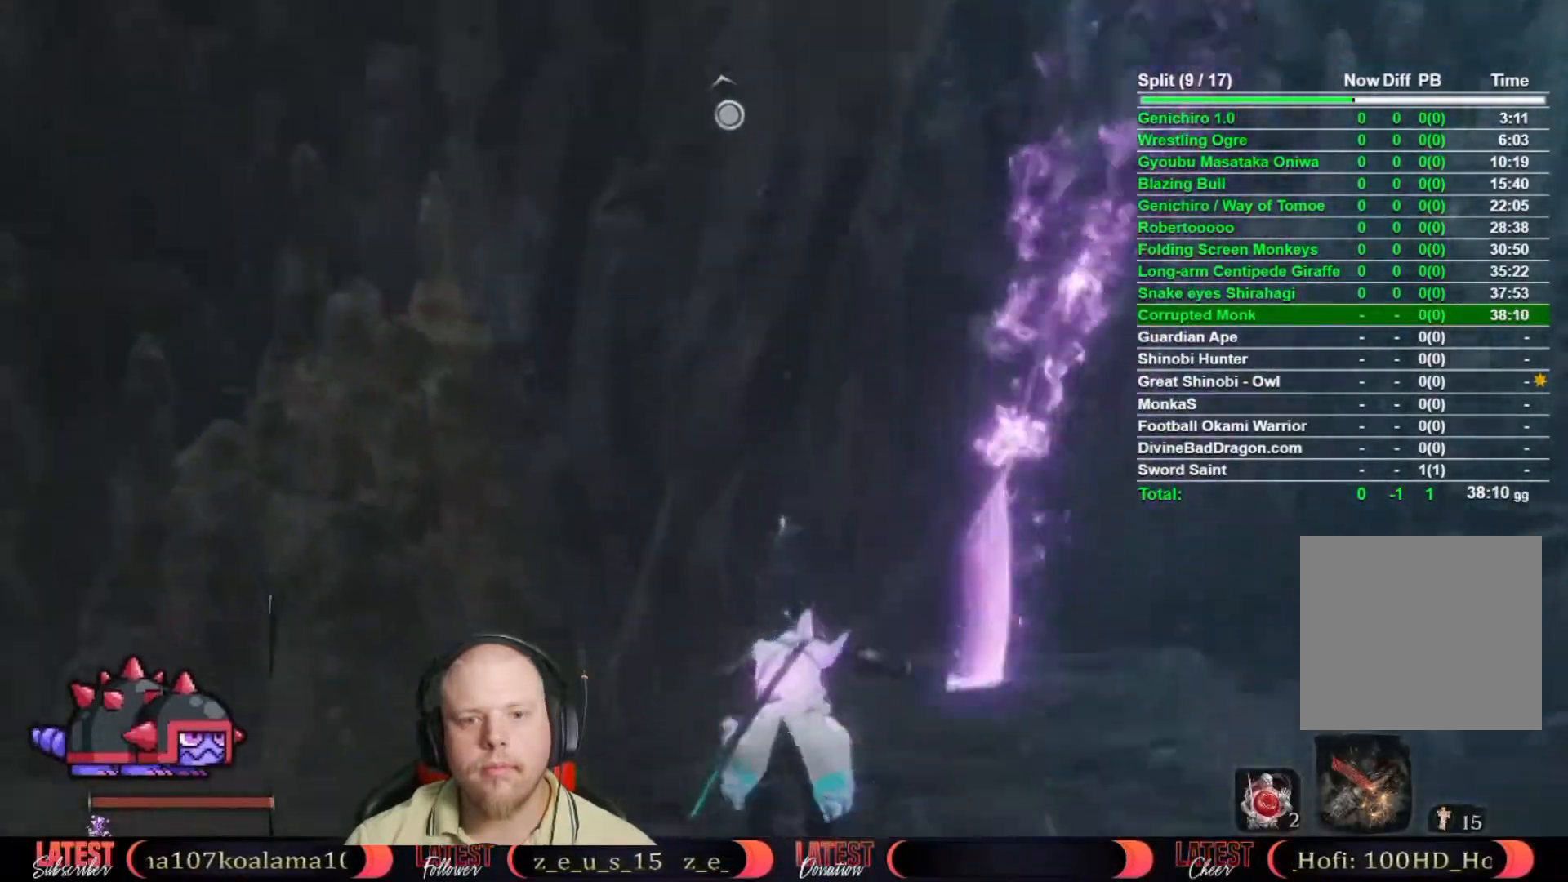
Gameplay with a controller (Xbox layout); each line is a JSON object with the inputs held at the frame after it. "events" lists button and stick changes between this image and that frame as [ms after this image, input, new state], when the widget could be followed in between.
{"buttons": ["A"], "left_stick": "up", "right_stick": "center", "events": [[267, "L2", "up"], [317, "left_stick", "up"], [467, "A", "down"]]}
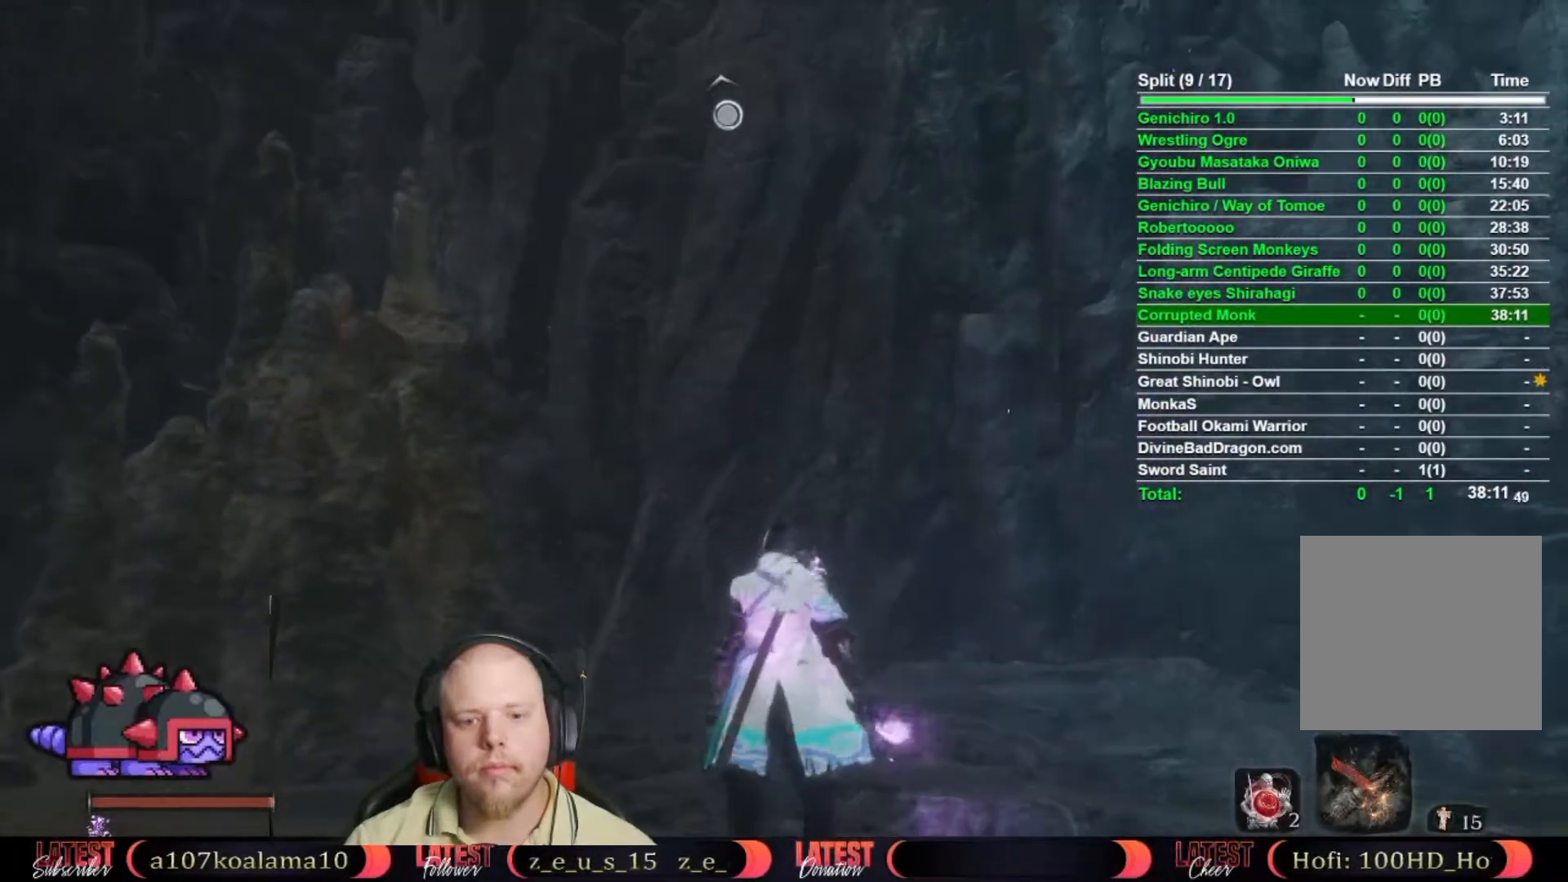
{"buttons": ["L2"], "left_stick": "up", "right_stick": "center", "events": [[117, "A", "up"], [200, "L2", "down"], [250, "right_stick", "up"], [317, "L2", "up"], [350, "L2", "down"], [367, "right_stick", "center"], [450, "L2", "up"], [500, "L2", "down"]]}
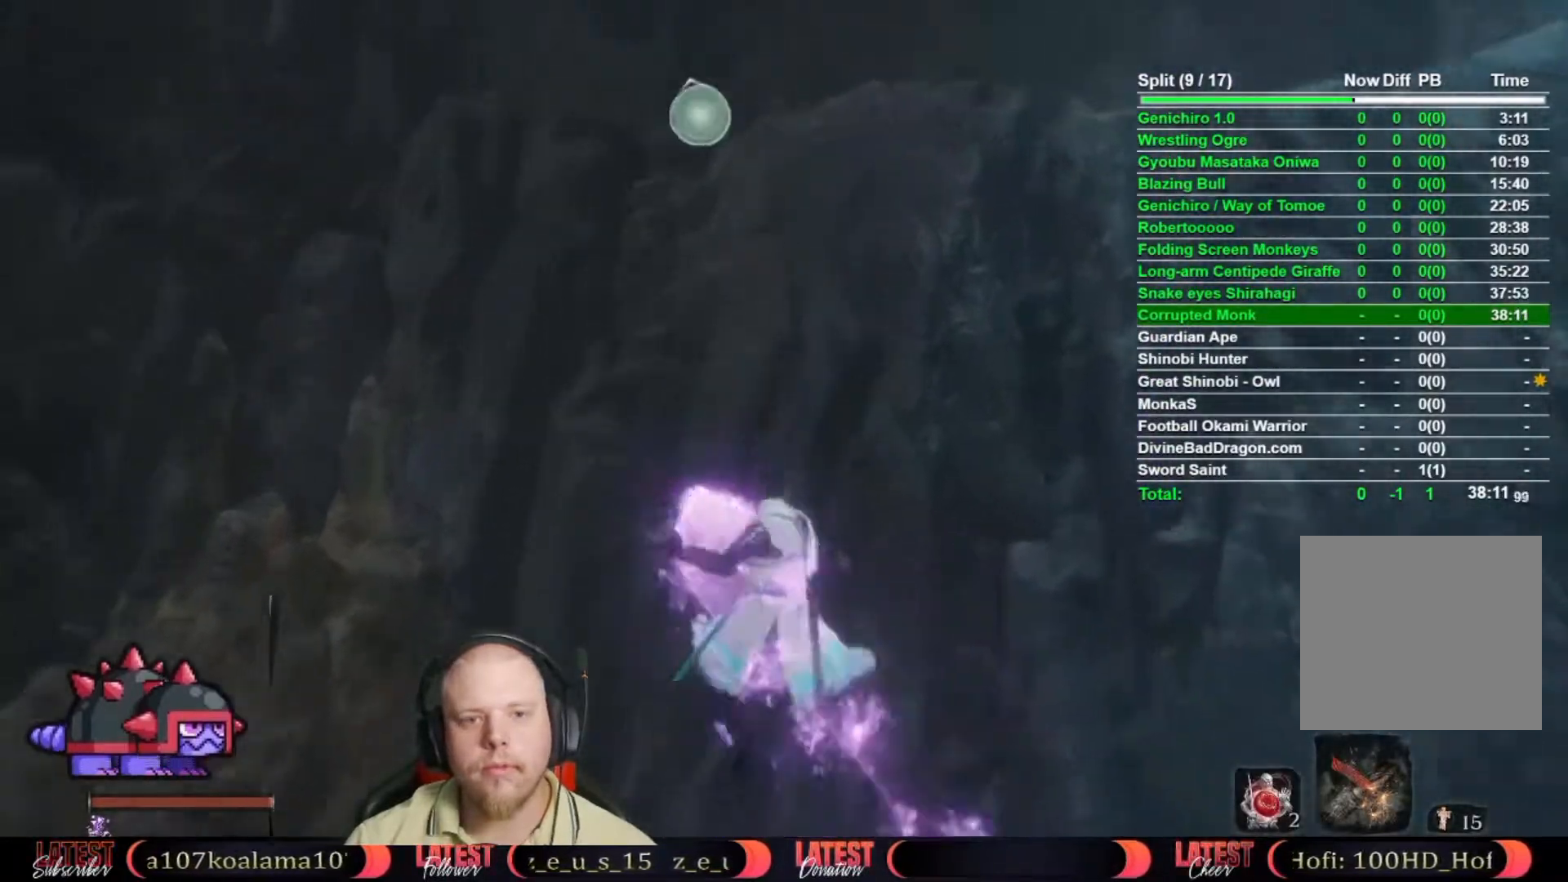
{"buttons": [], "left_stick": "up", "right_stick": "down", "events": [[83, "left_stick", "center"], [100, "L2", "up"], [200, "left_stick", "up"], [350, "right_stick", "down"]]}
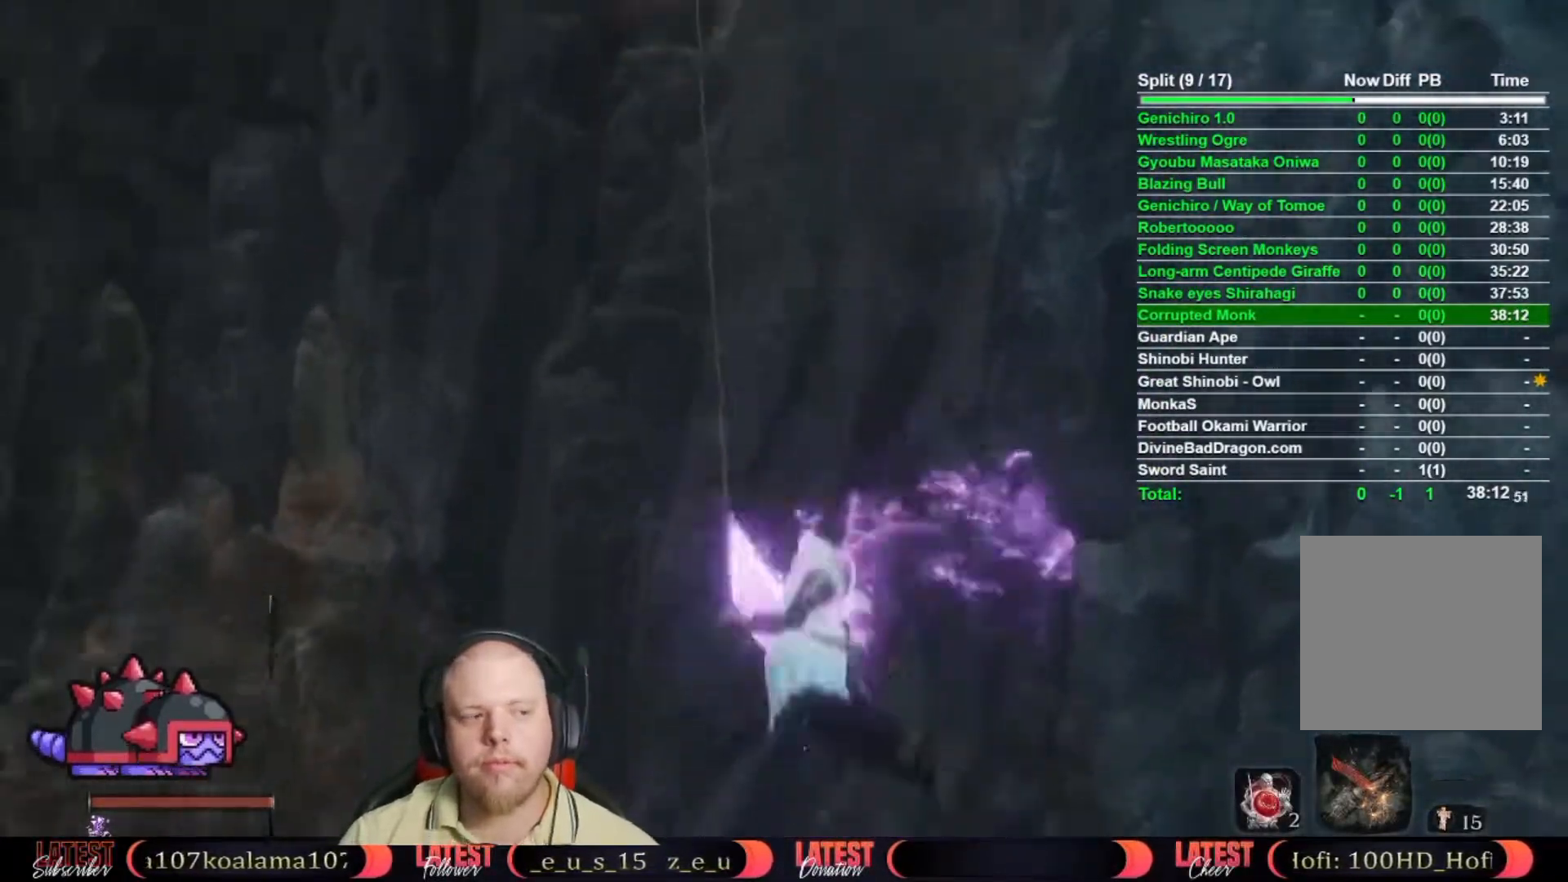
{"buttons": [], "left_stick": "up", "right_stick": "down", "events": [[133, "right_stick", "center"], [300, "right_stick", "down"]]}
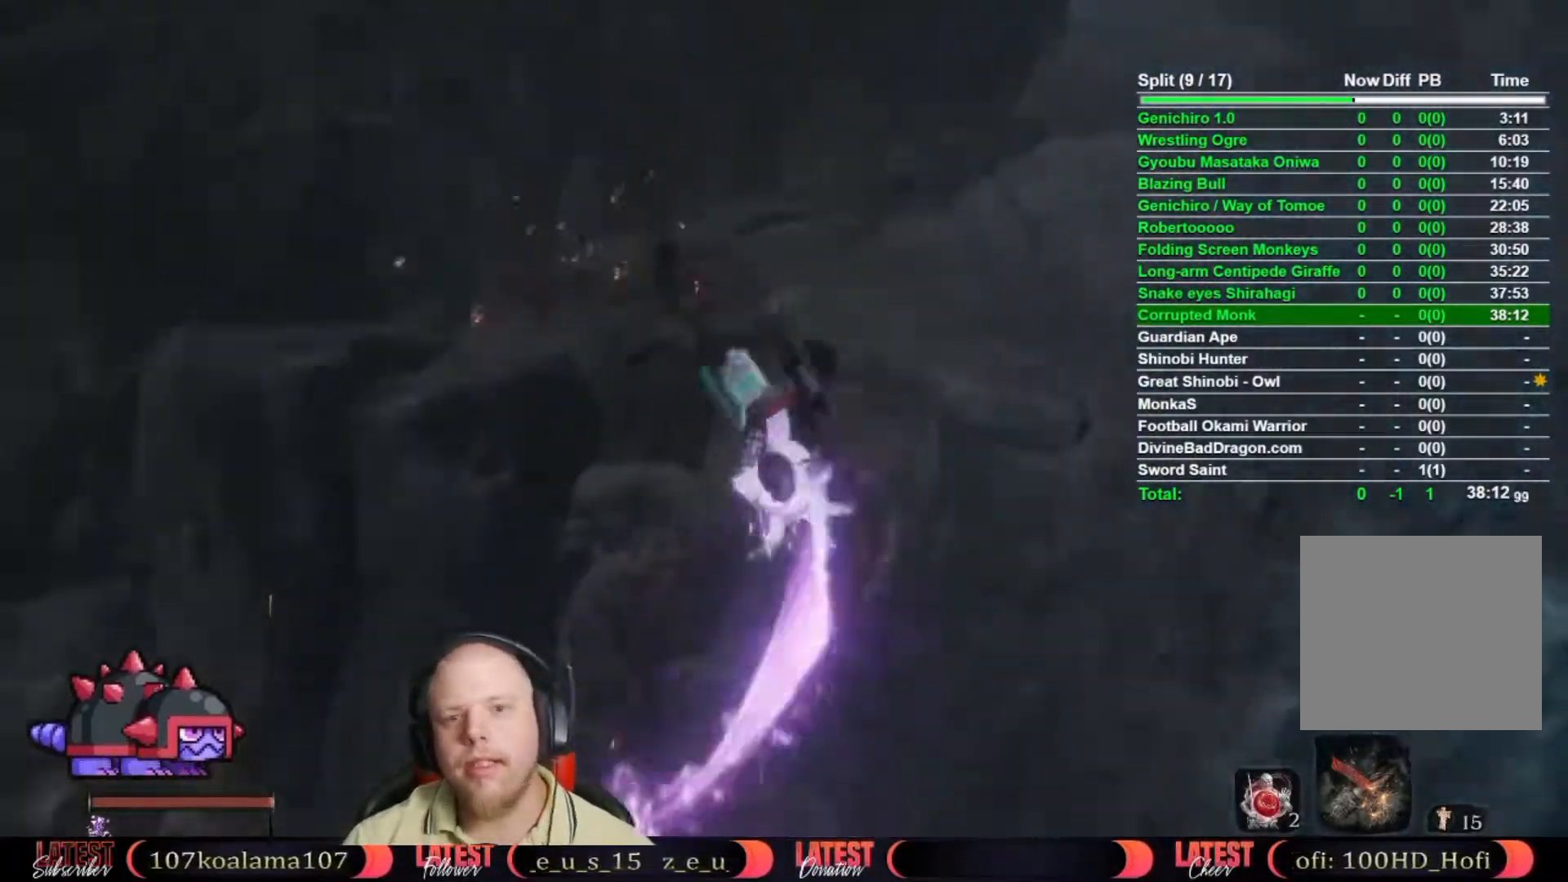
{"buttons": ["B"], "left_stick": "up", "right_stick": "center", "events": [[67, "right_stick", "center"], [283, "B", "down"]]}
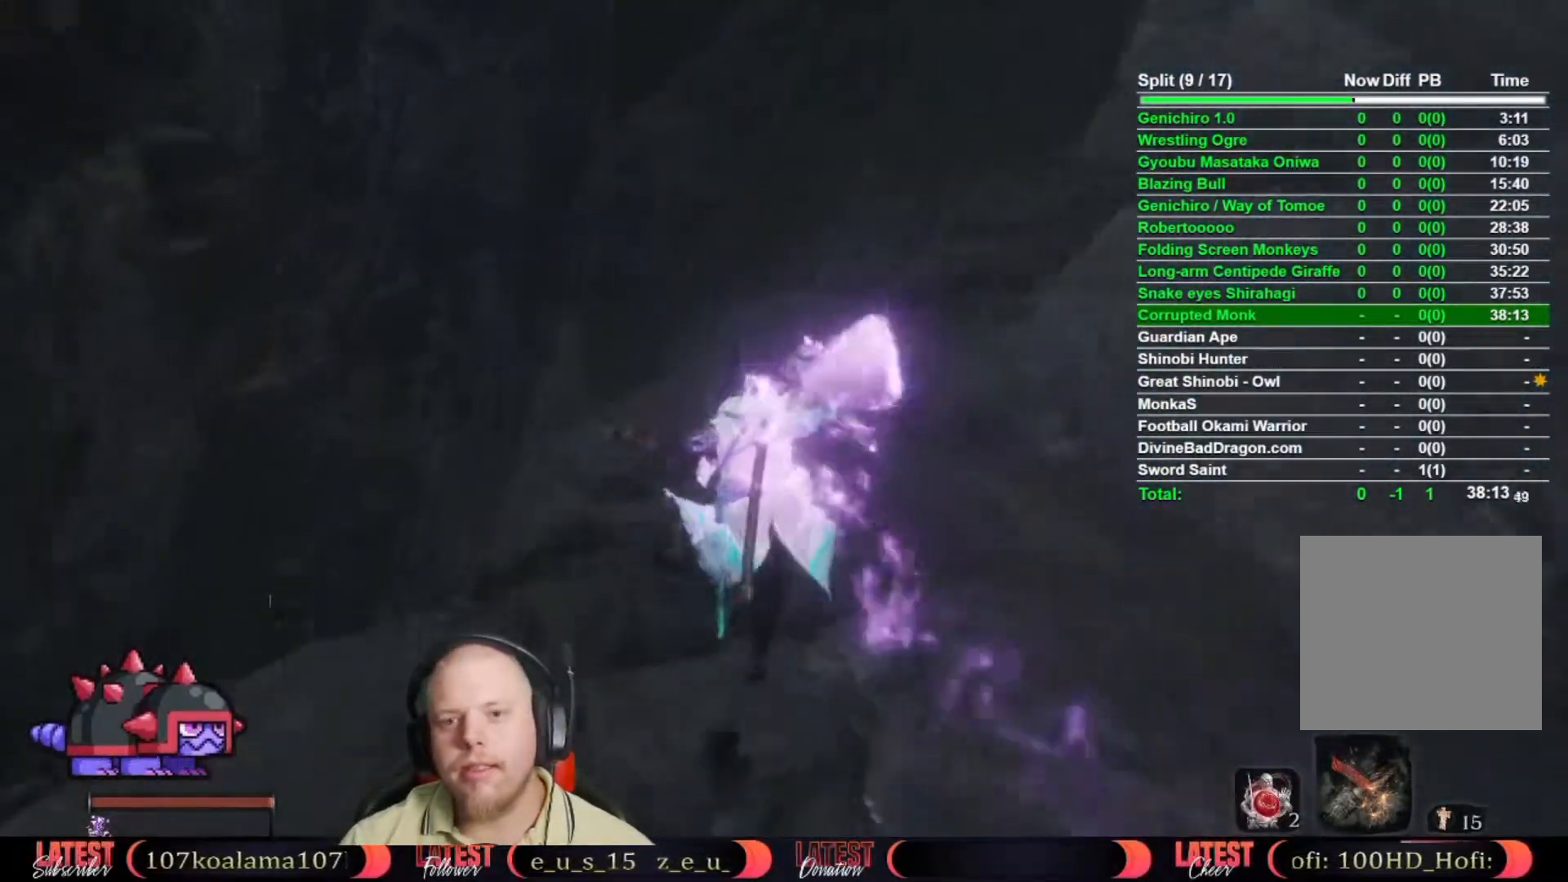
{"buttons": ["B"], "left_stick": "up", "right_stick": "center", "events": []}
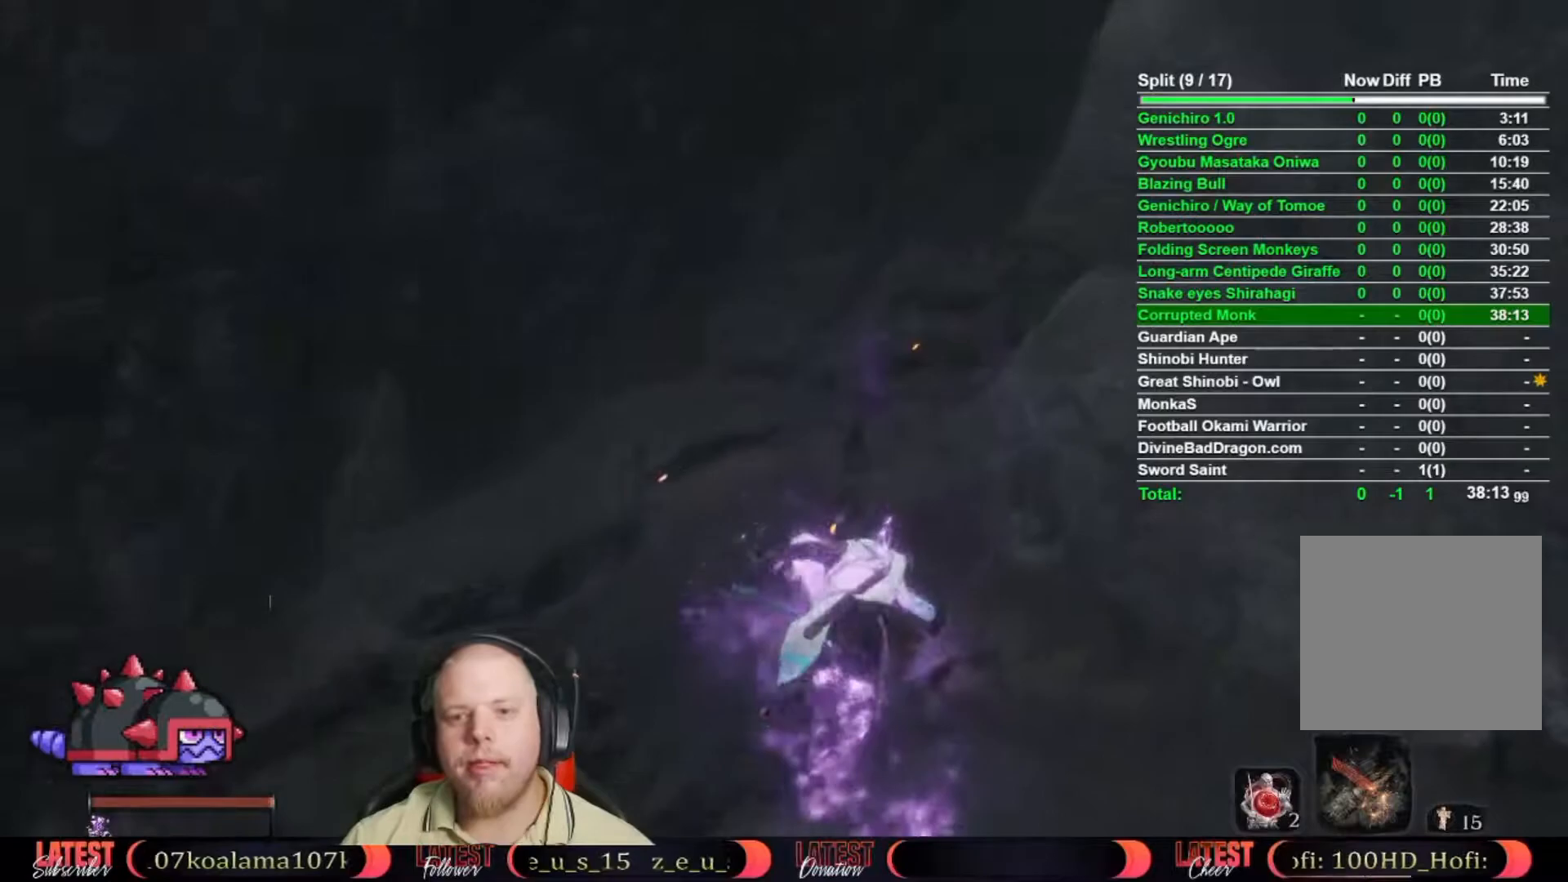
{"buttons": ["B"], "left_stick": "up", "right_stick": "center", "events": []}
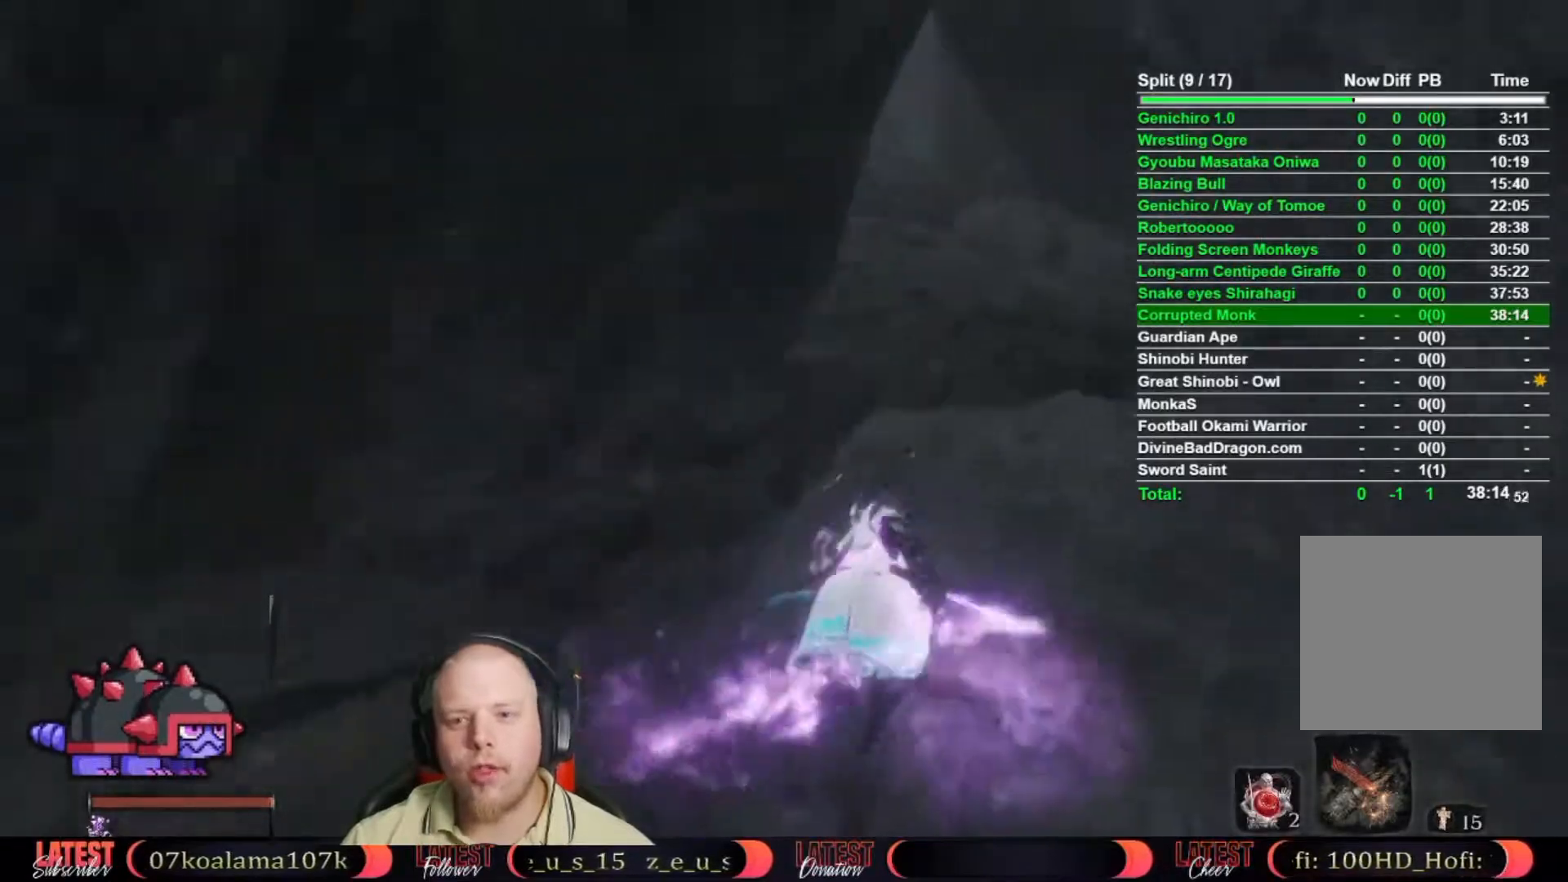
{"buttons": ["B"], "left_stick": "up", "right_stick": "center", "events": []}
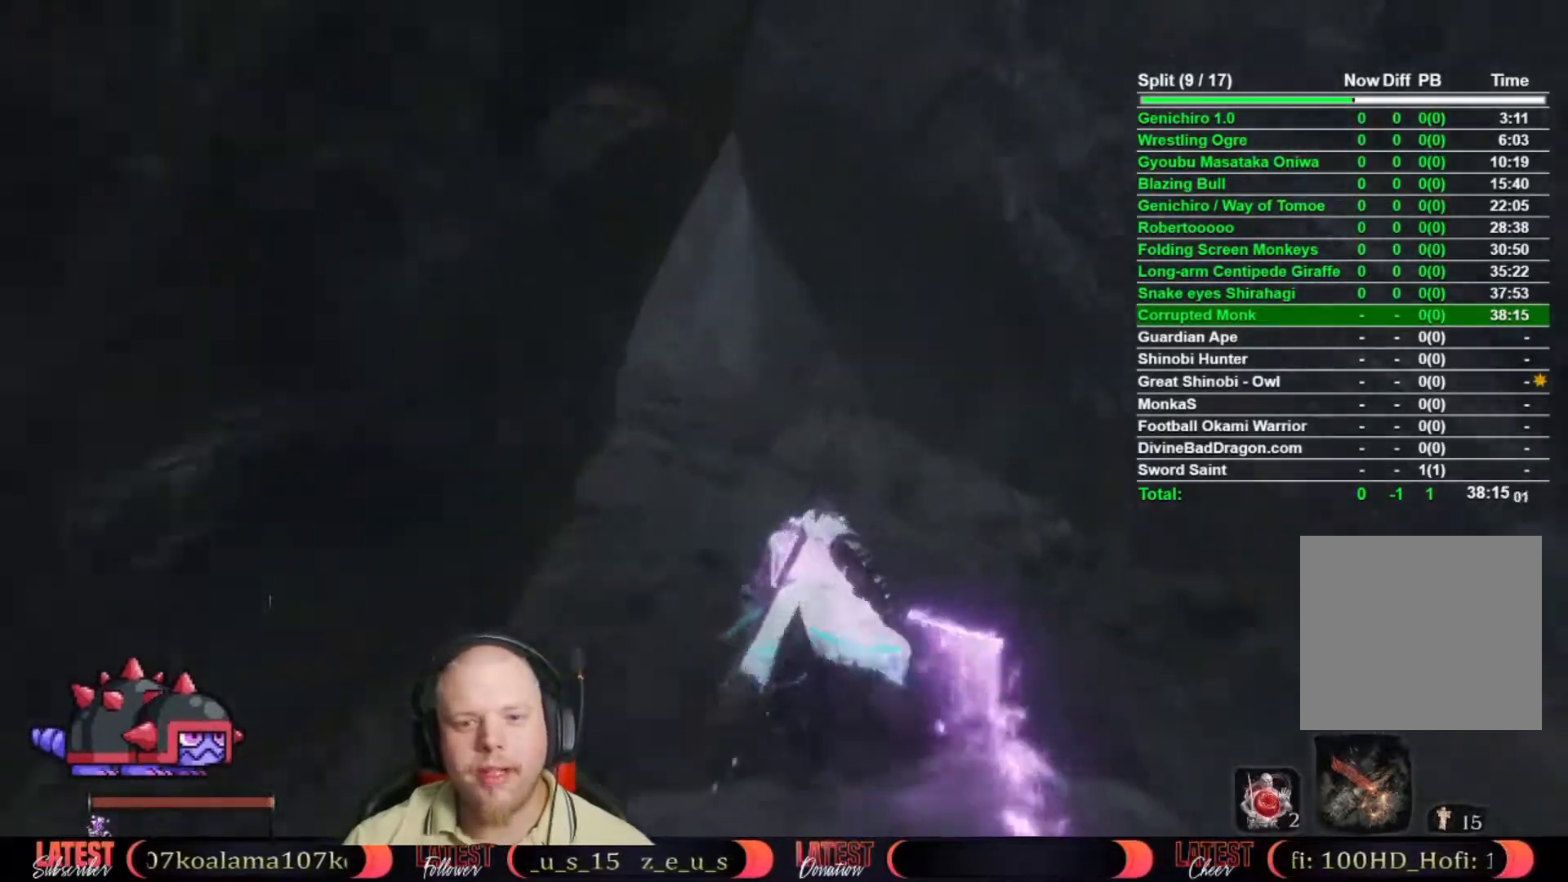
{"buttons": ["B"], "left_stick": "up", "right_stick": "center", "events": []}
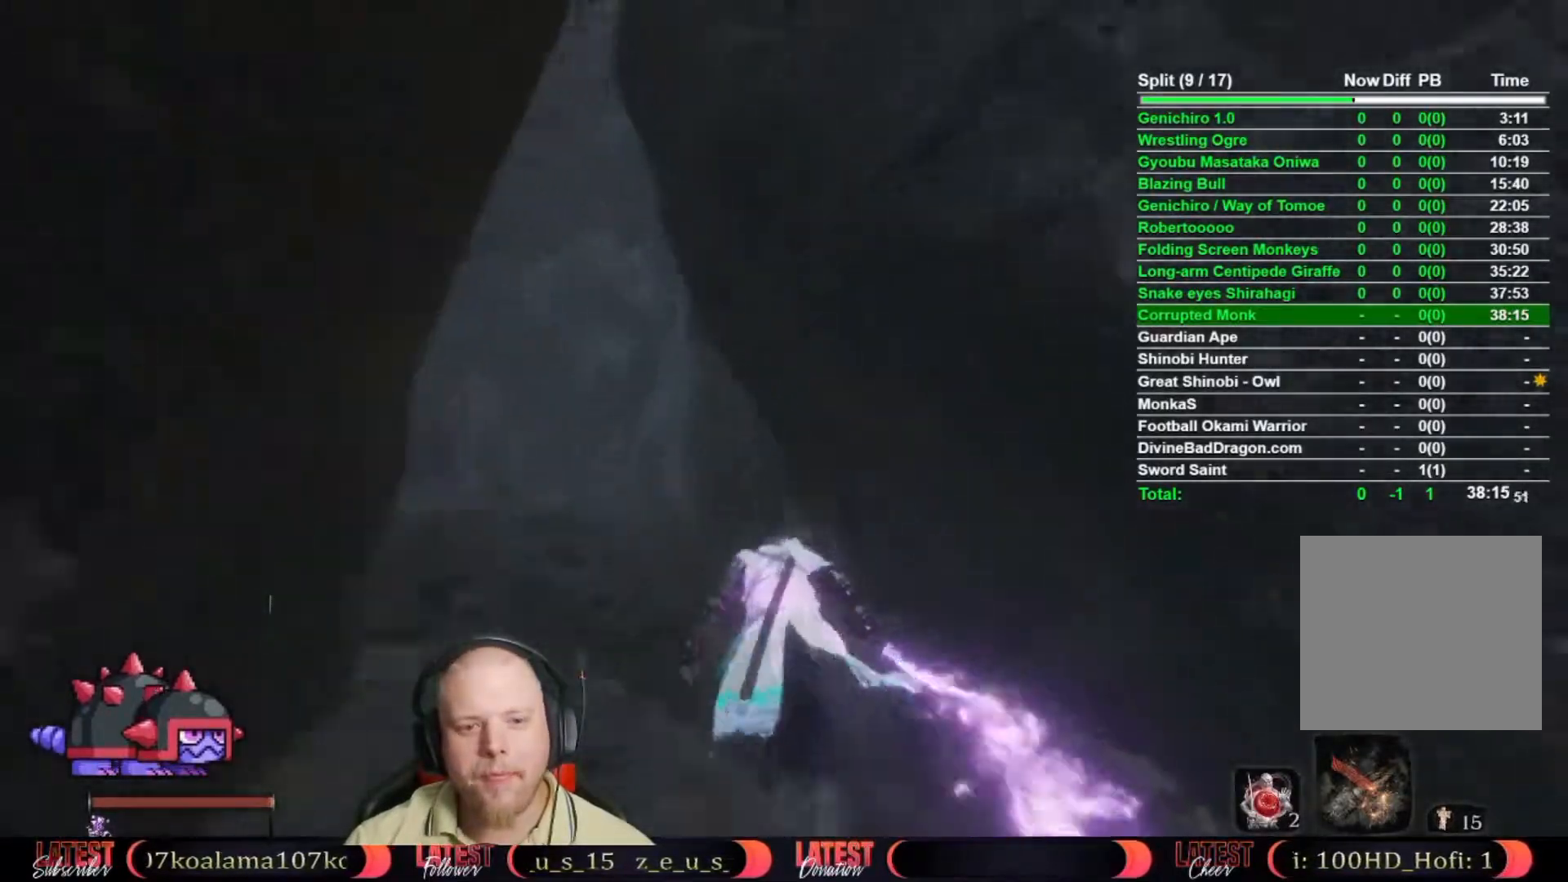
{"buttons": ["B"], "left_stick": "up", "right_stick": "center", "events": []}
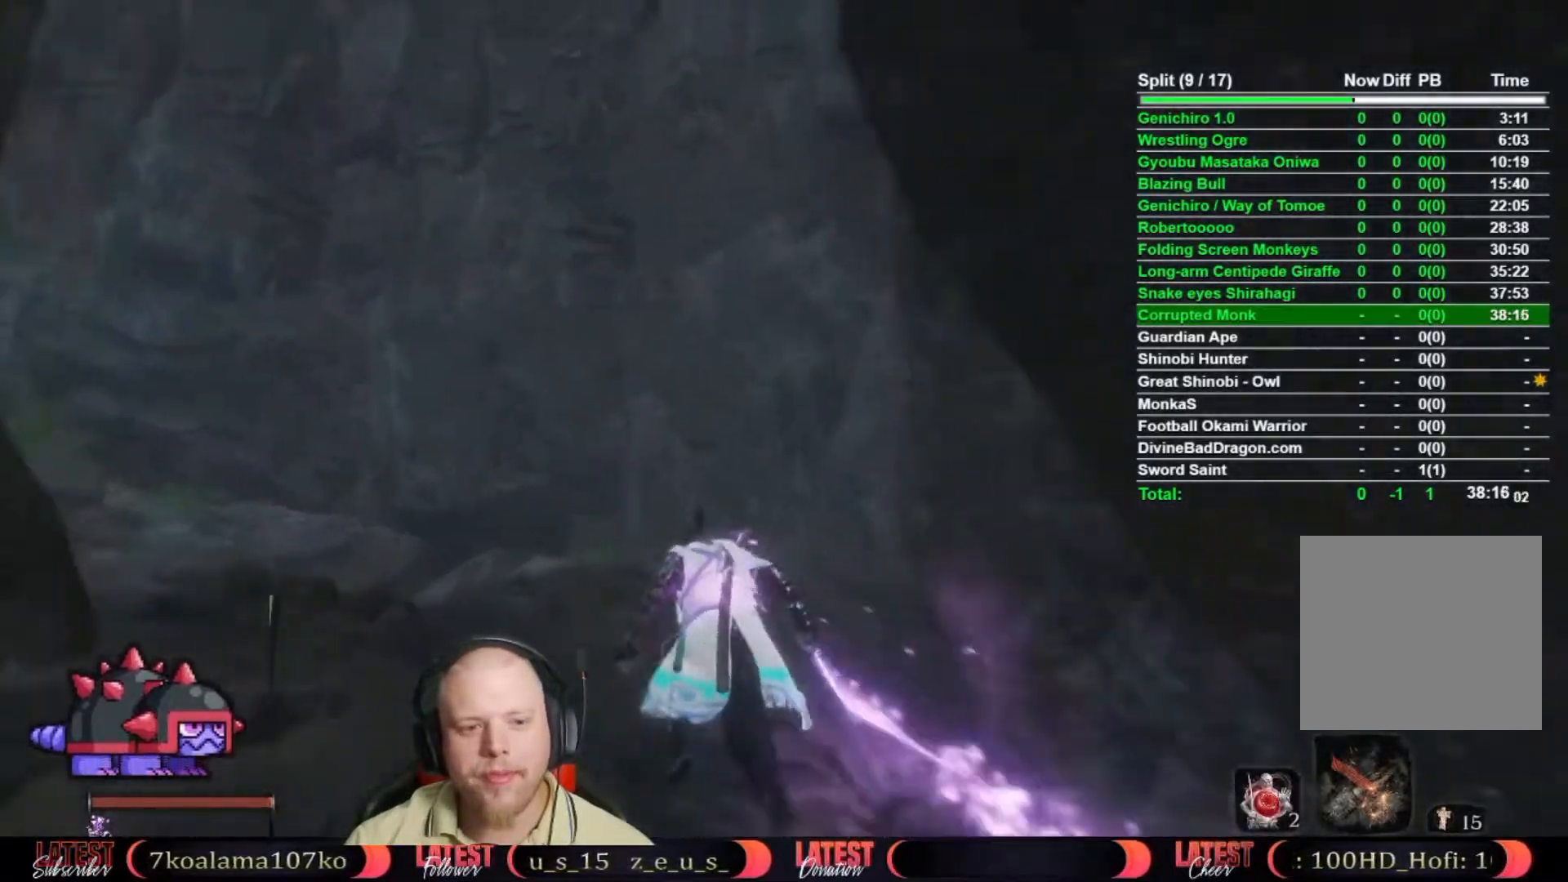
{"buttons": [], "left_stick": "up", "right_stick": "up-left", "events": [[133, "A", "down"], [250, "A", "up"], [283, "B", "up"], [367, "right_stick", "up-left"]]}
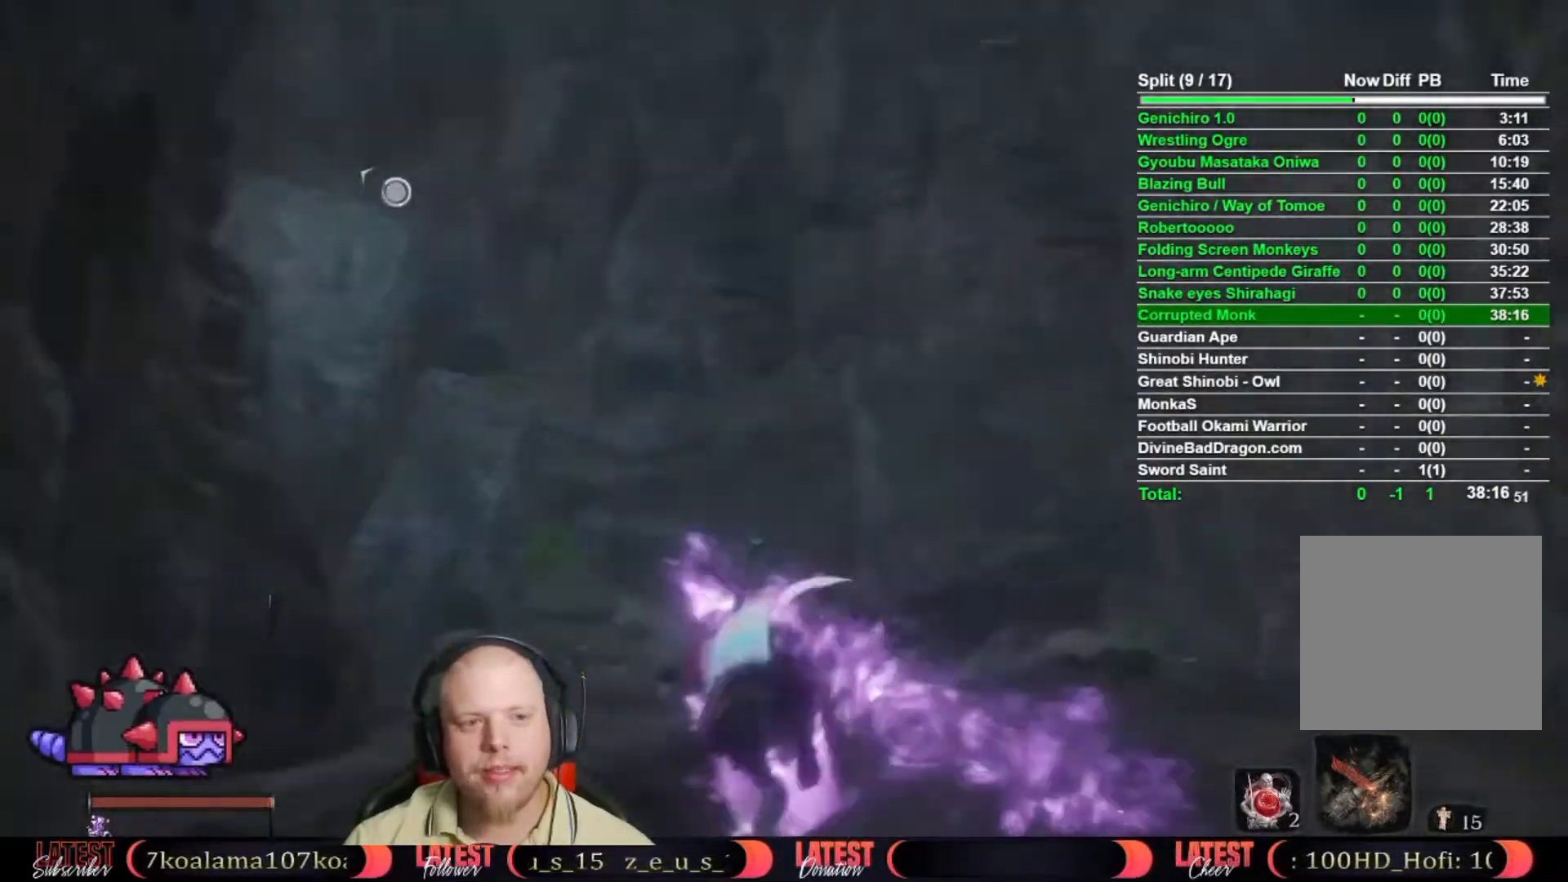
{"buttons": [], "left_stick": "center", "right_stick": "center", "events": [[33, "L2", "down"], [50, "right_stick", "center"], [133, "L2", "up"], [200, "L2", "down"], [300, "L2", "up"], [300, "left_stick", "center"], [333, "L2", "down"], [433, "L2", "up"]]}
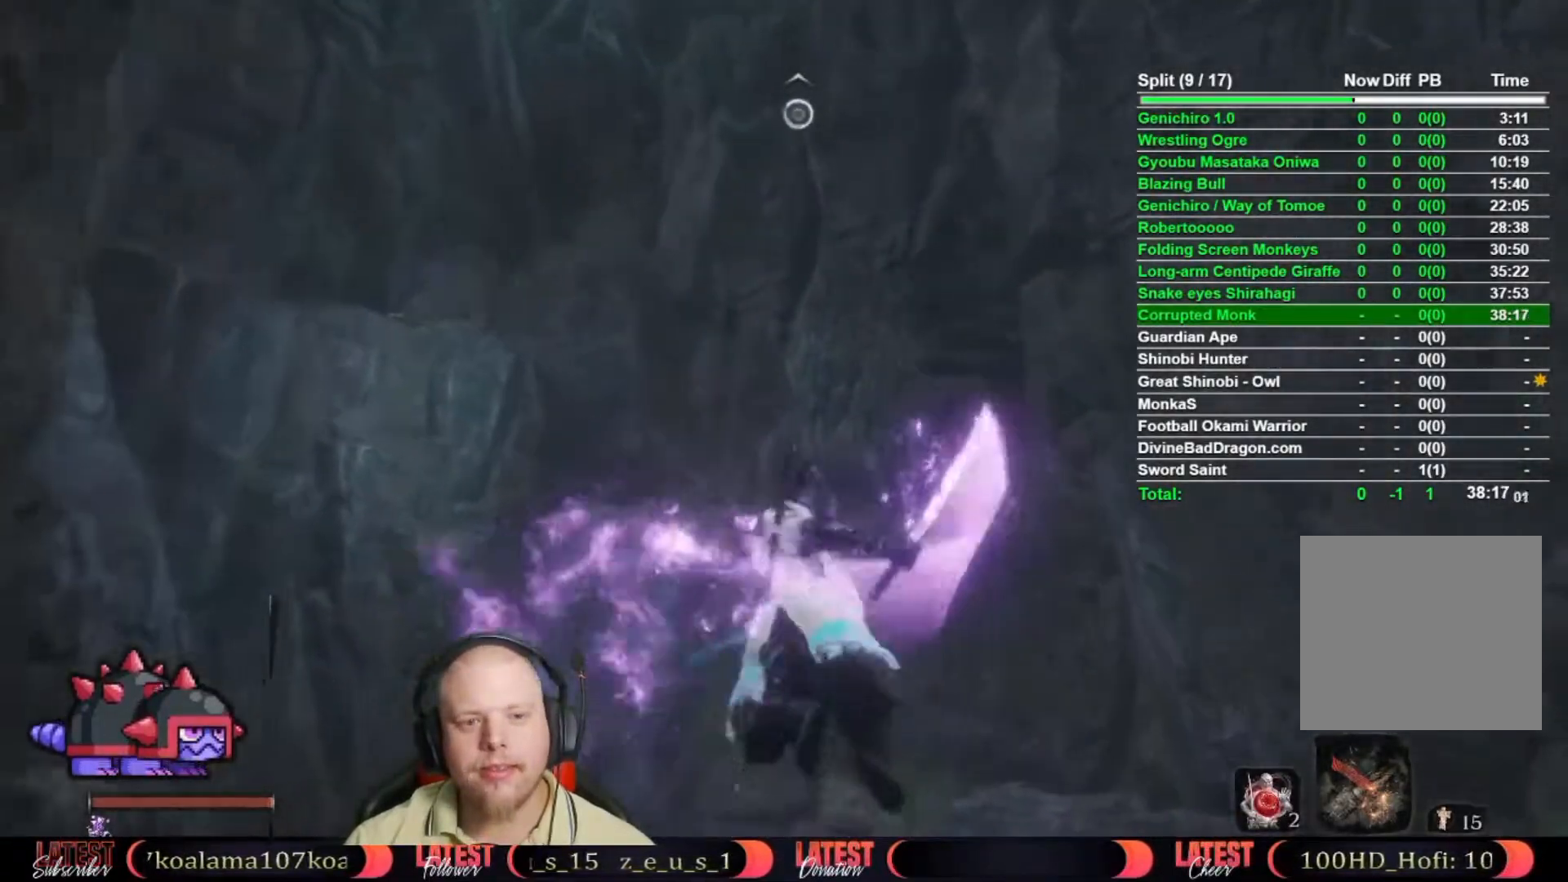
{"buttons": [], "left_stick": "up", "right_stick": "center", "events": [[67, "left_stick", "up"], [217, "right_stick", "up-right"], [350, "right_stick", "center"]]}
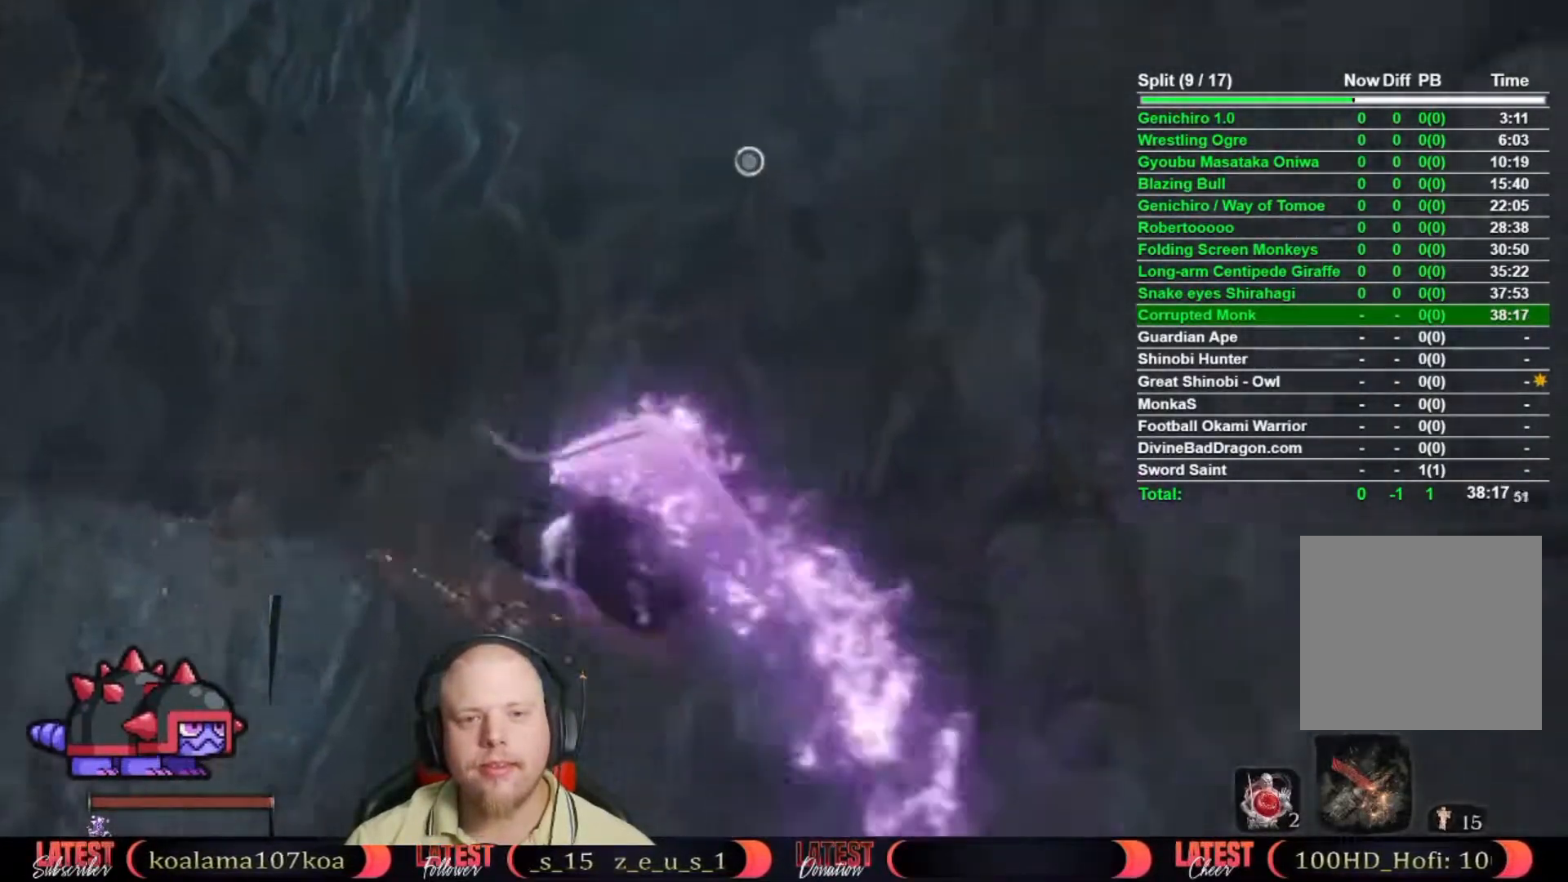
{"buttons": ["L2"], "left_stick": "up", "right_stick": "right", "events": [[33, "right_stick", "up-right"], [150, "L2", "down"], [233, "right_stick", "center"], [267, "L2", "up"], [300, "L2", "down"], [317, "right_stick", "right"], [400, "L2", "up"], [450, "L2", "down"]]}
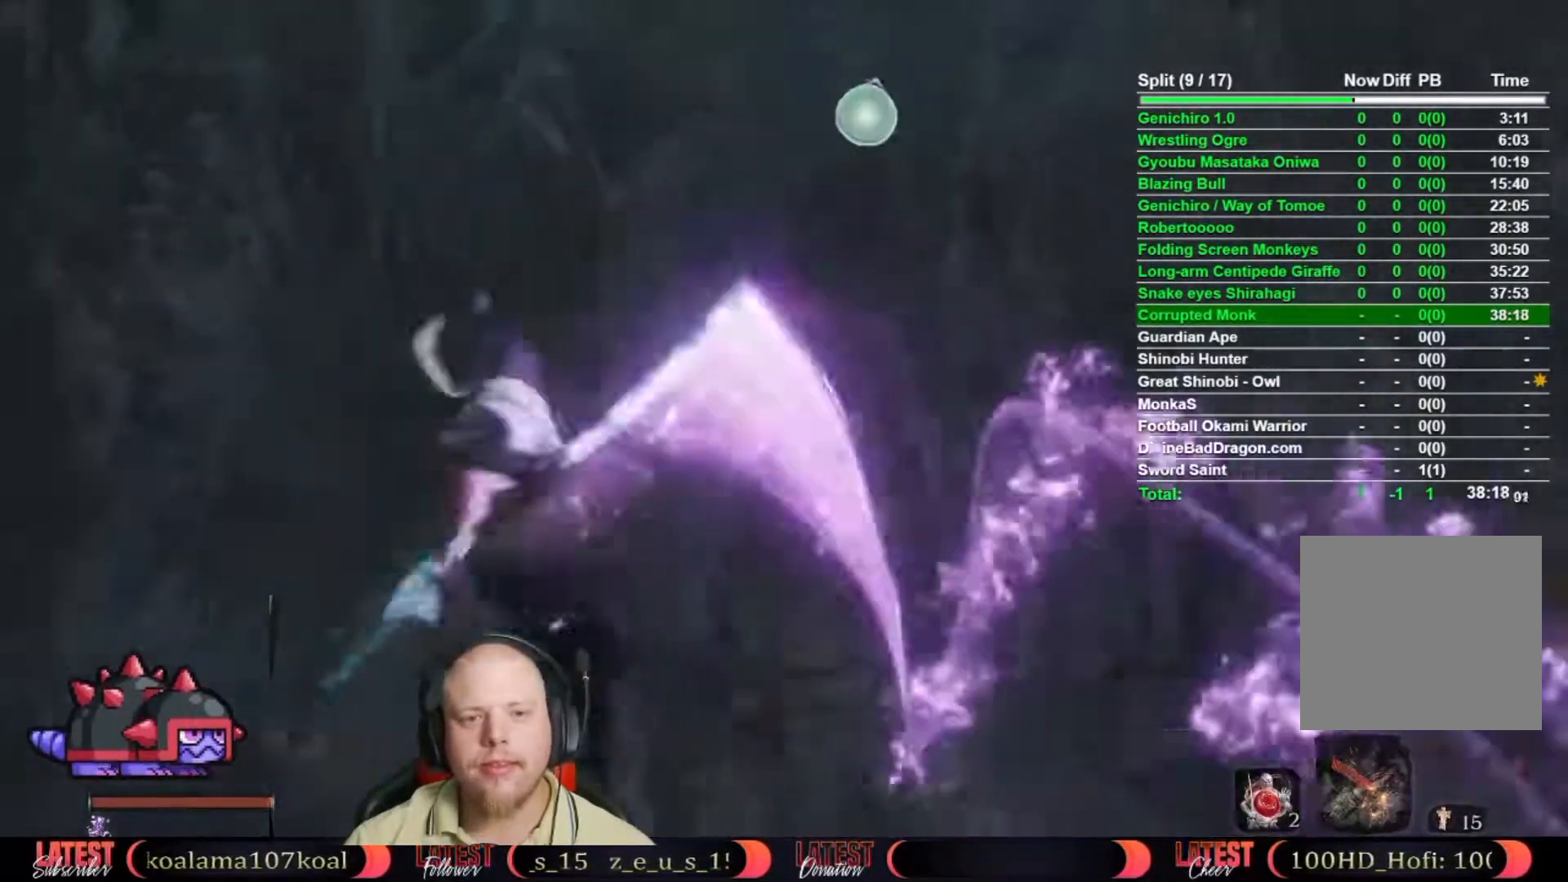
{"buttons": [], "left_stick": "up", "right_stick": "down", "events": [[17, "right_stick", "center"], [183, "L2", "up"], [317, "right_stick", "down"]]}
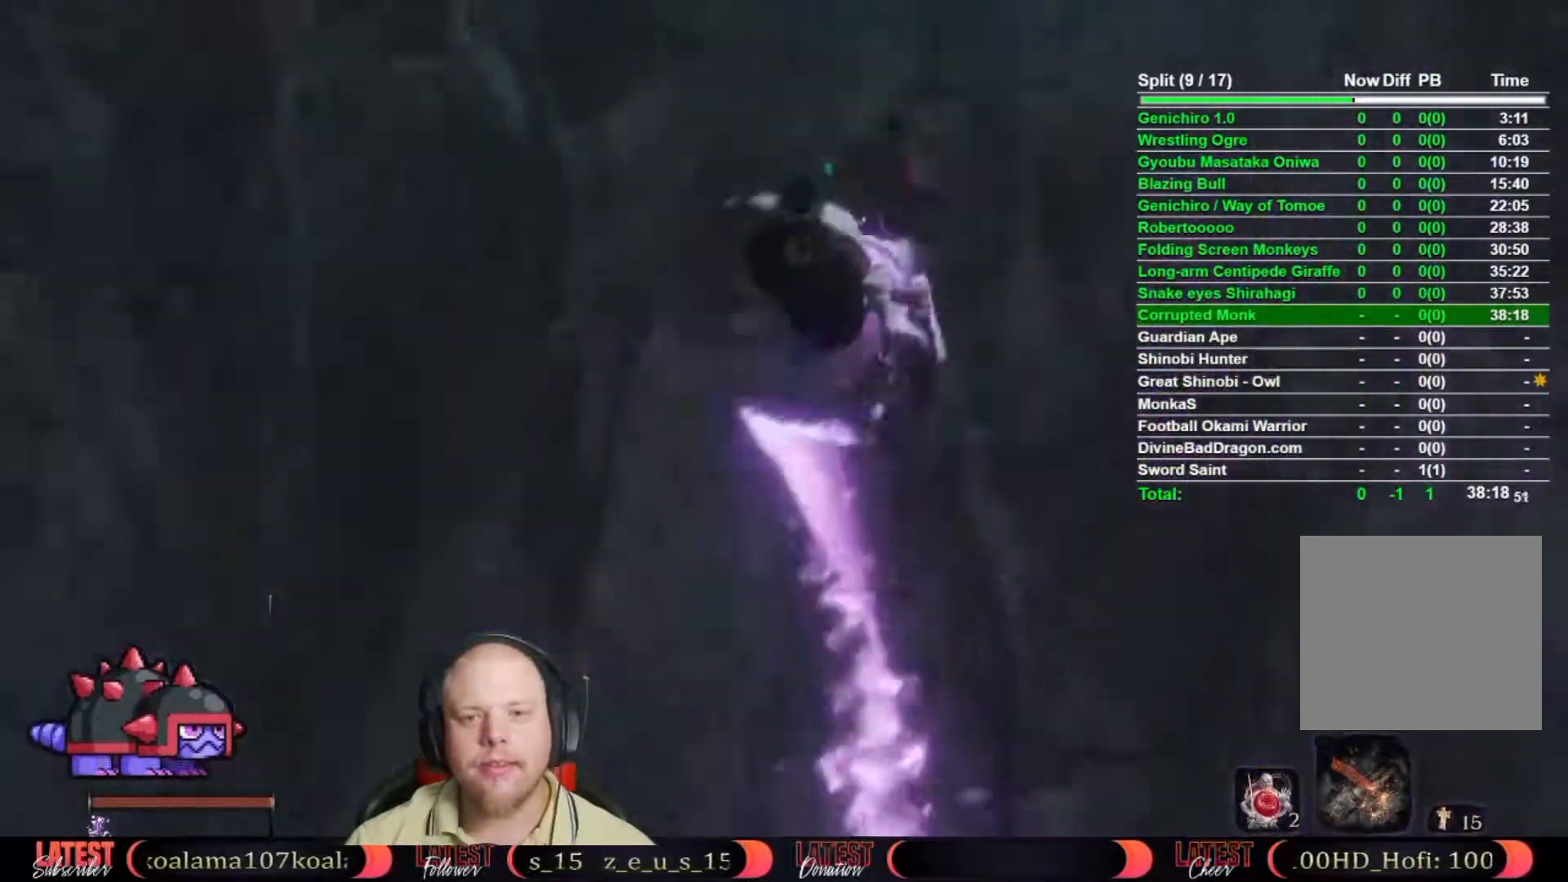
{"buttons": ["B"], "left_stick": "up", "right_stick": "center", "events": [[67, "right_stick", "center"], [367, "B", "down"]]}
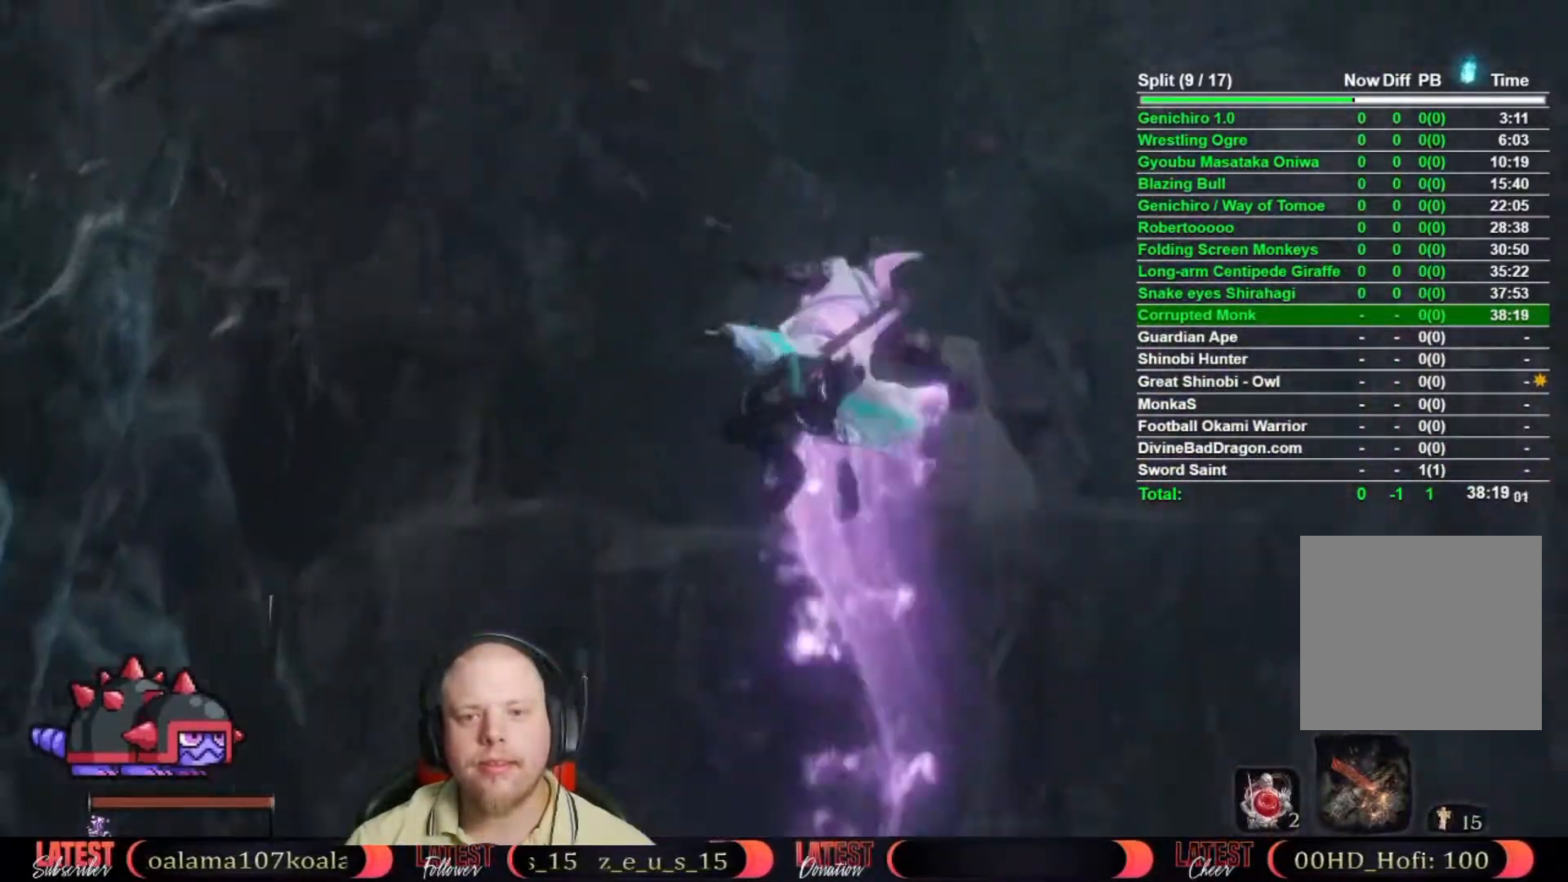
{"buttons": ["B"], "left_stick": "up", "right_stick": "center", "events": []}
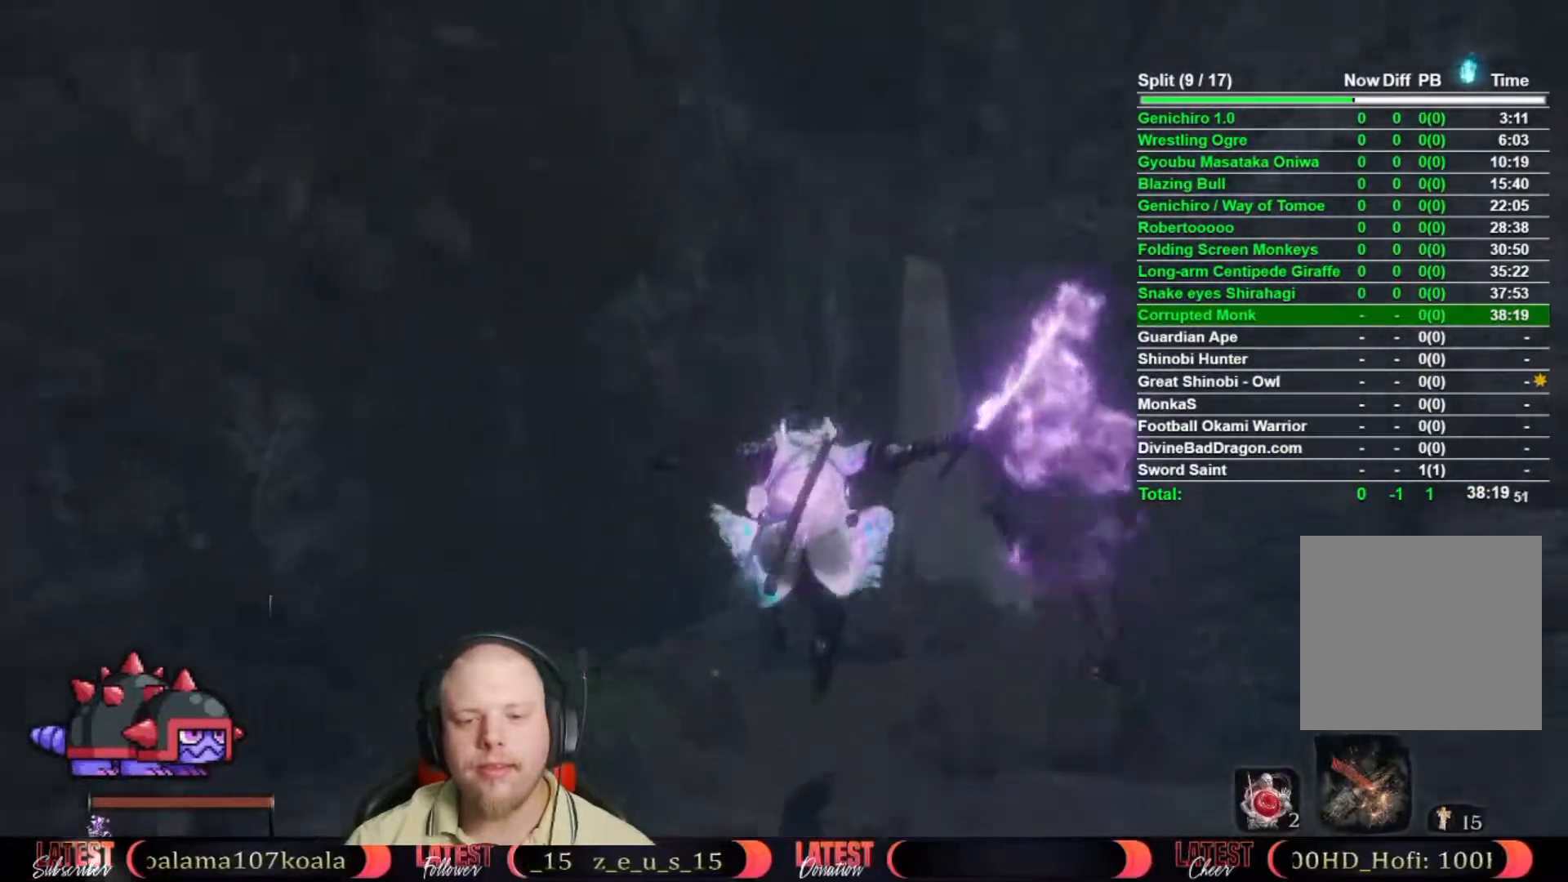
{"buttons": ["B"], "left_stick": "up", "right_stick": "center", "events": []}
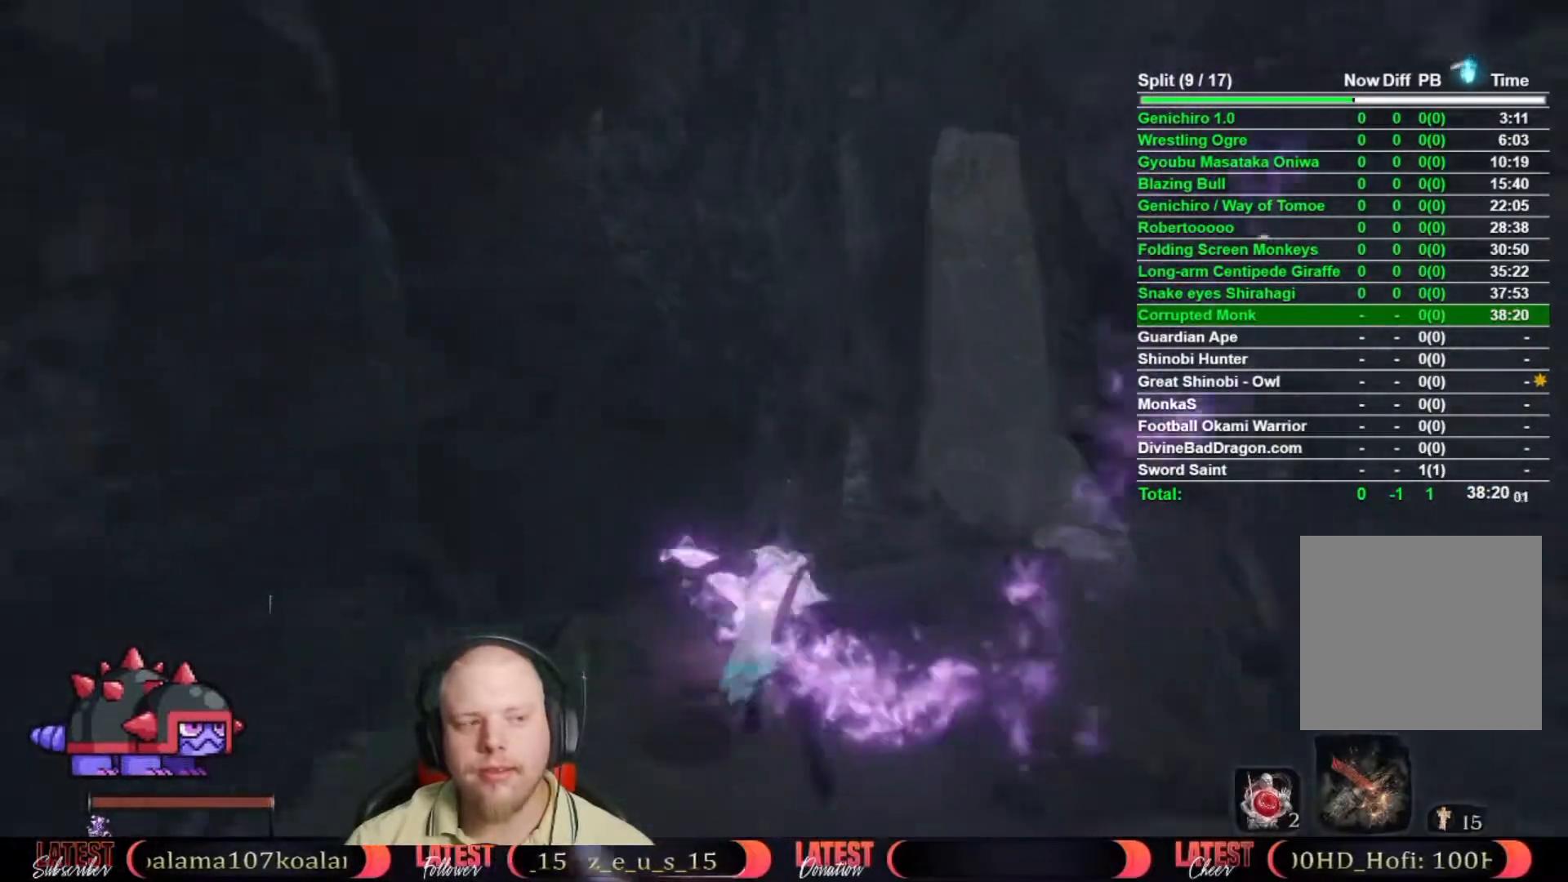
{"buttons": ["B"], "left_stick": "up", "right_stick": "center", "events": []}
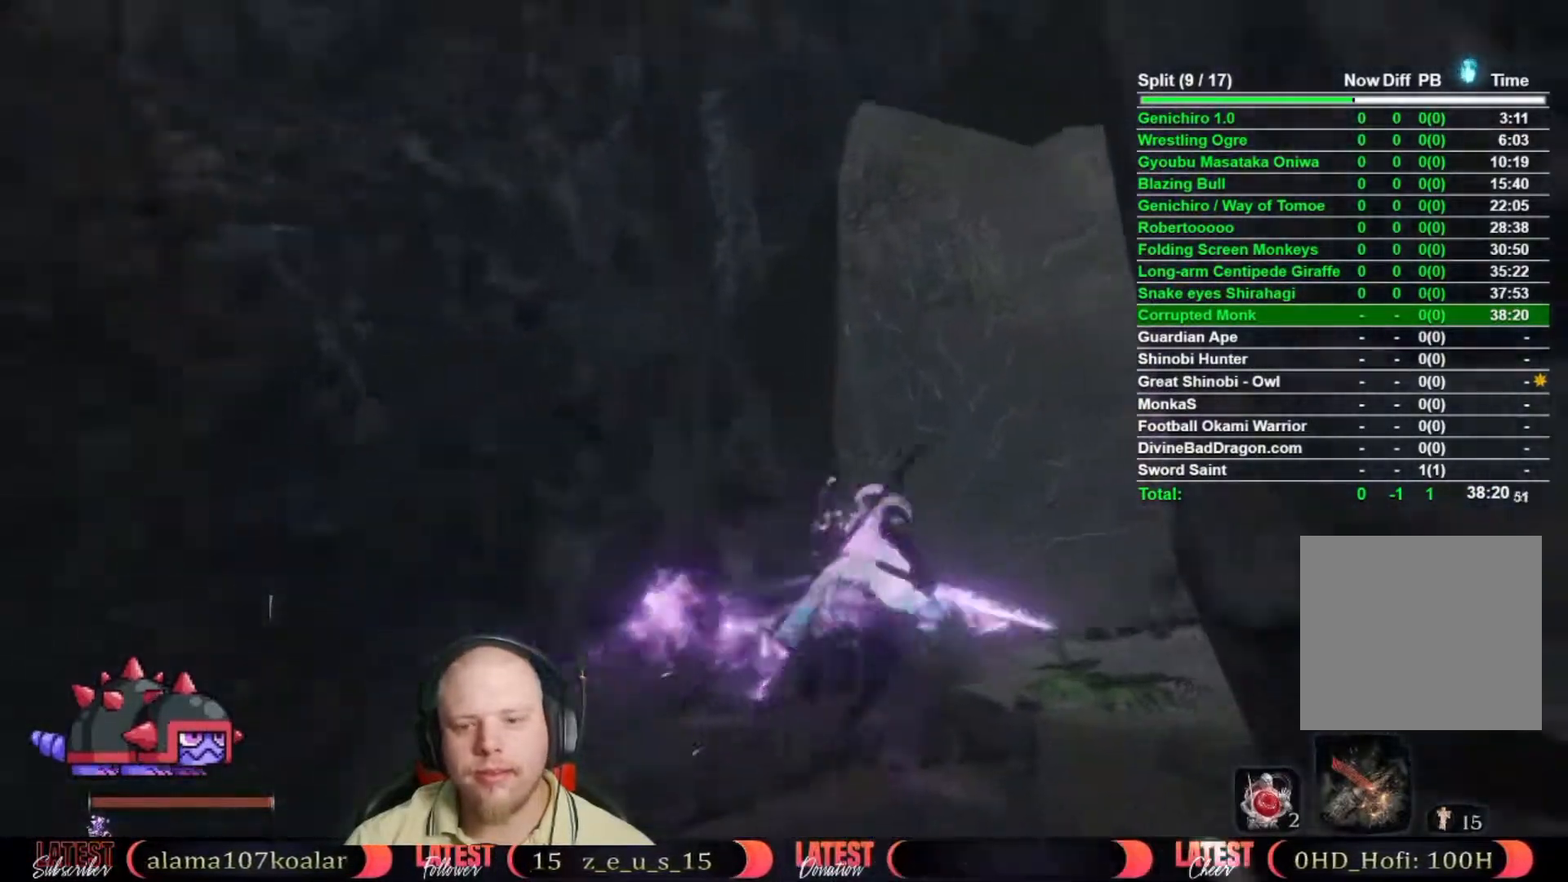
{"buttons": ["A", "B"], "left_stick": "up", "right_stick": "center", "events": [[483, "A", "down"]]}
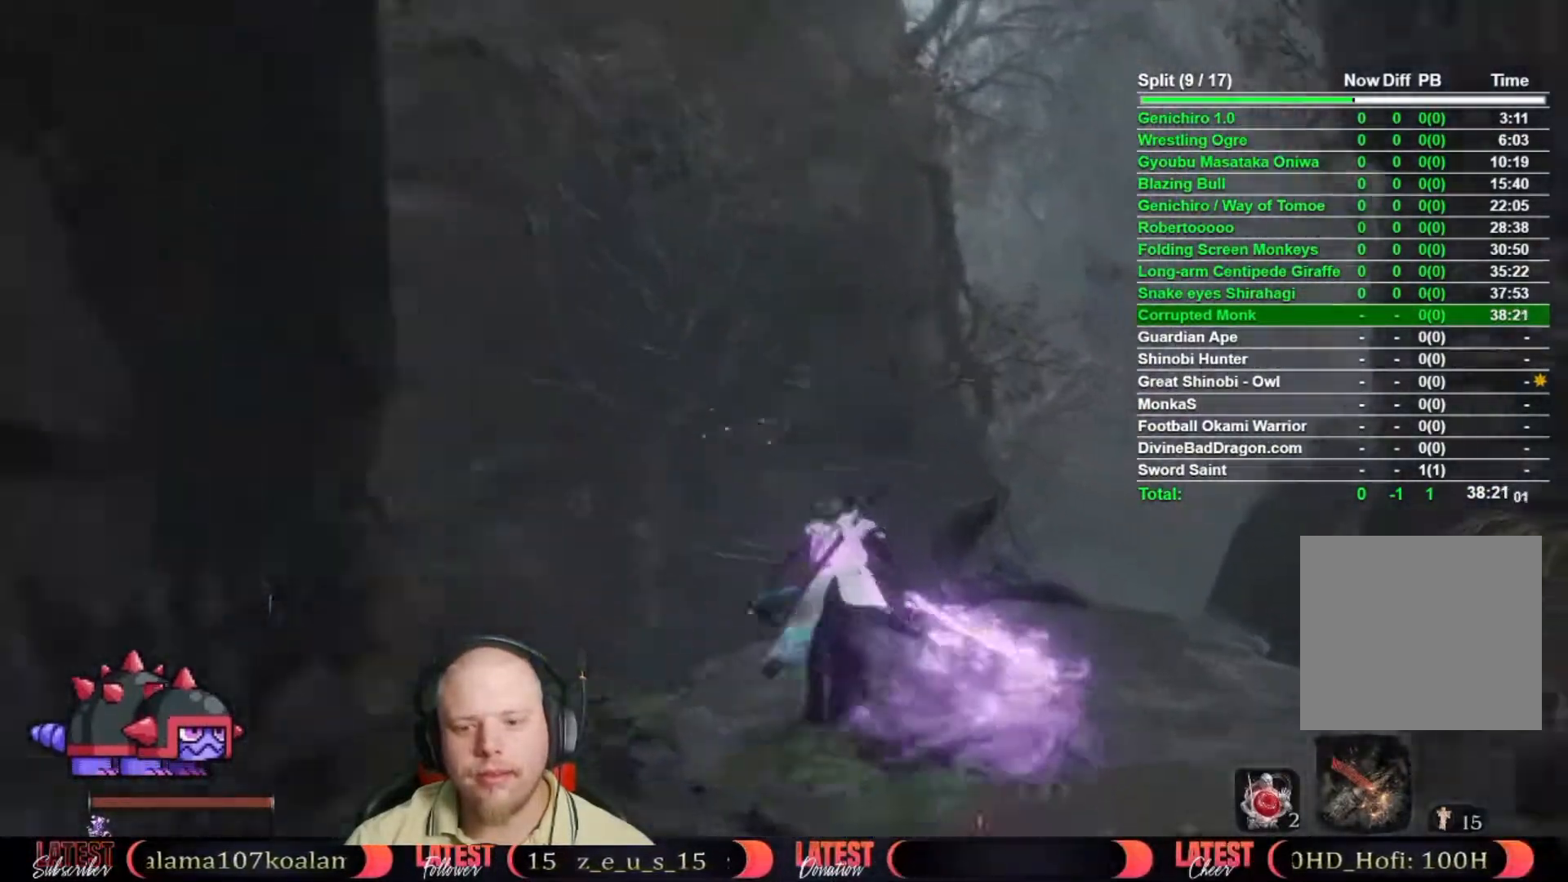
{"buttons": [], "left_stick": "up", "right_stick": "down", "events": [[67, "A", "up"], [100, "B", "up"], [167, "right_stick", "down"]]}
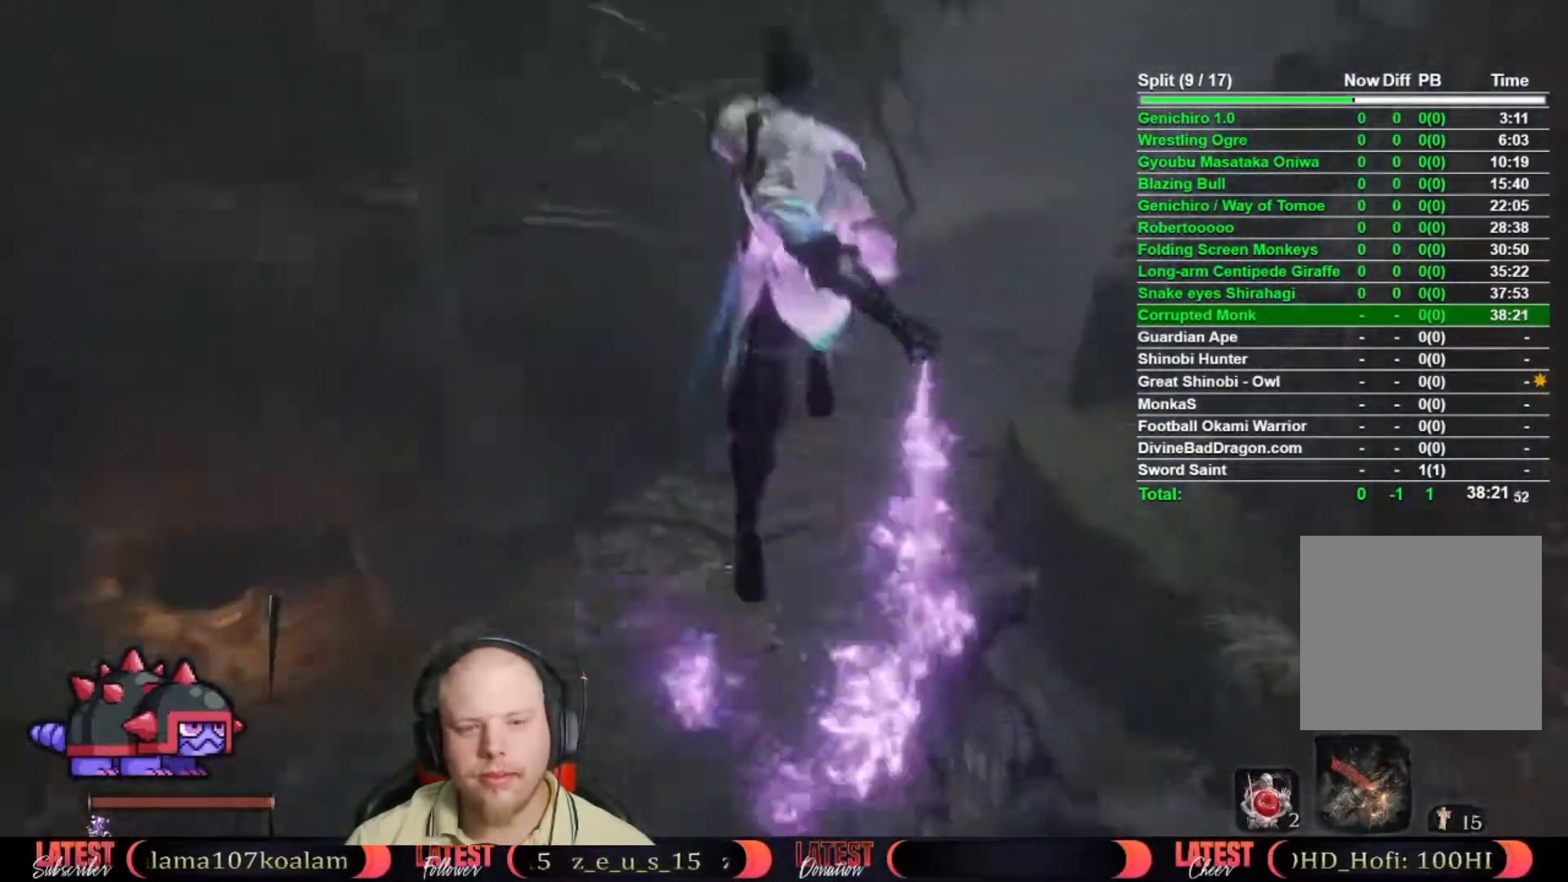
{"buttons": ["B"], "left_stick": "up", "right_stick": "center", "events": [[83, "right_stick", "center"], [283, "B", "down"]]}
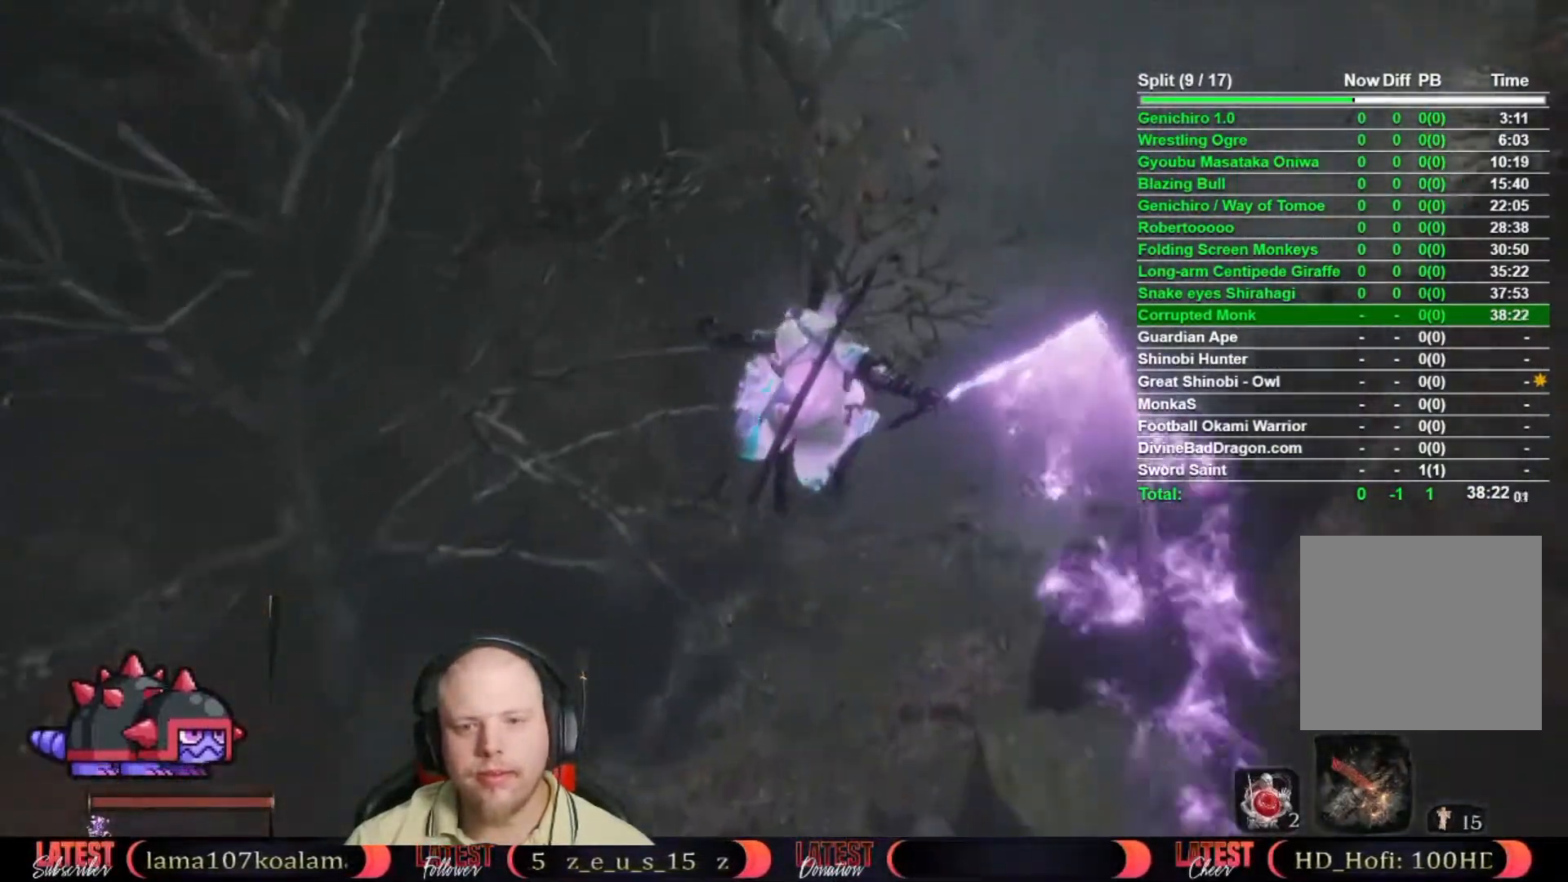
{"buttons": ["B"], "left_stick": "up", "right_stick": "center", "events": []}
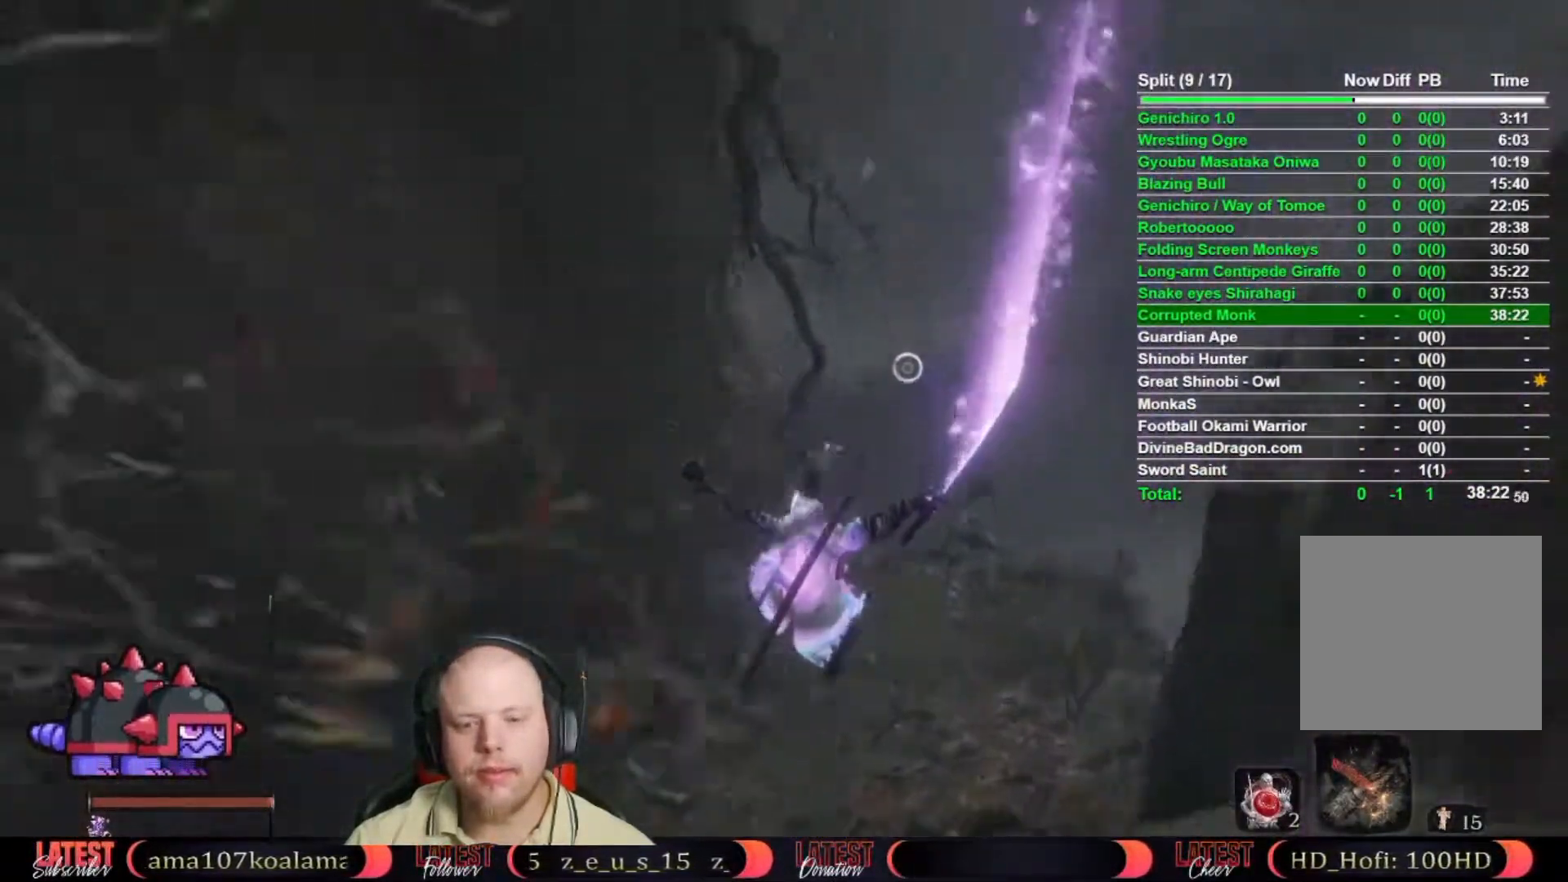
{"buttons": ["B"], "left_stick": "up", "right_stick": "center", "events": []}
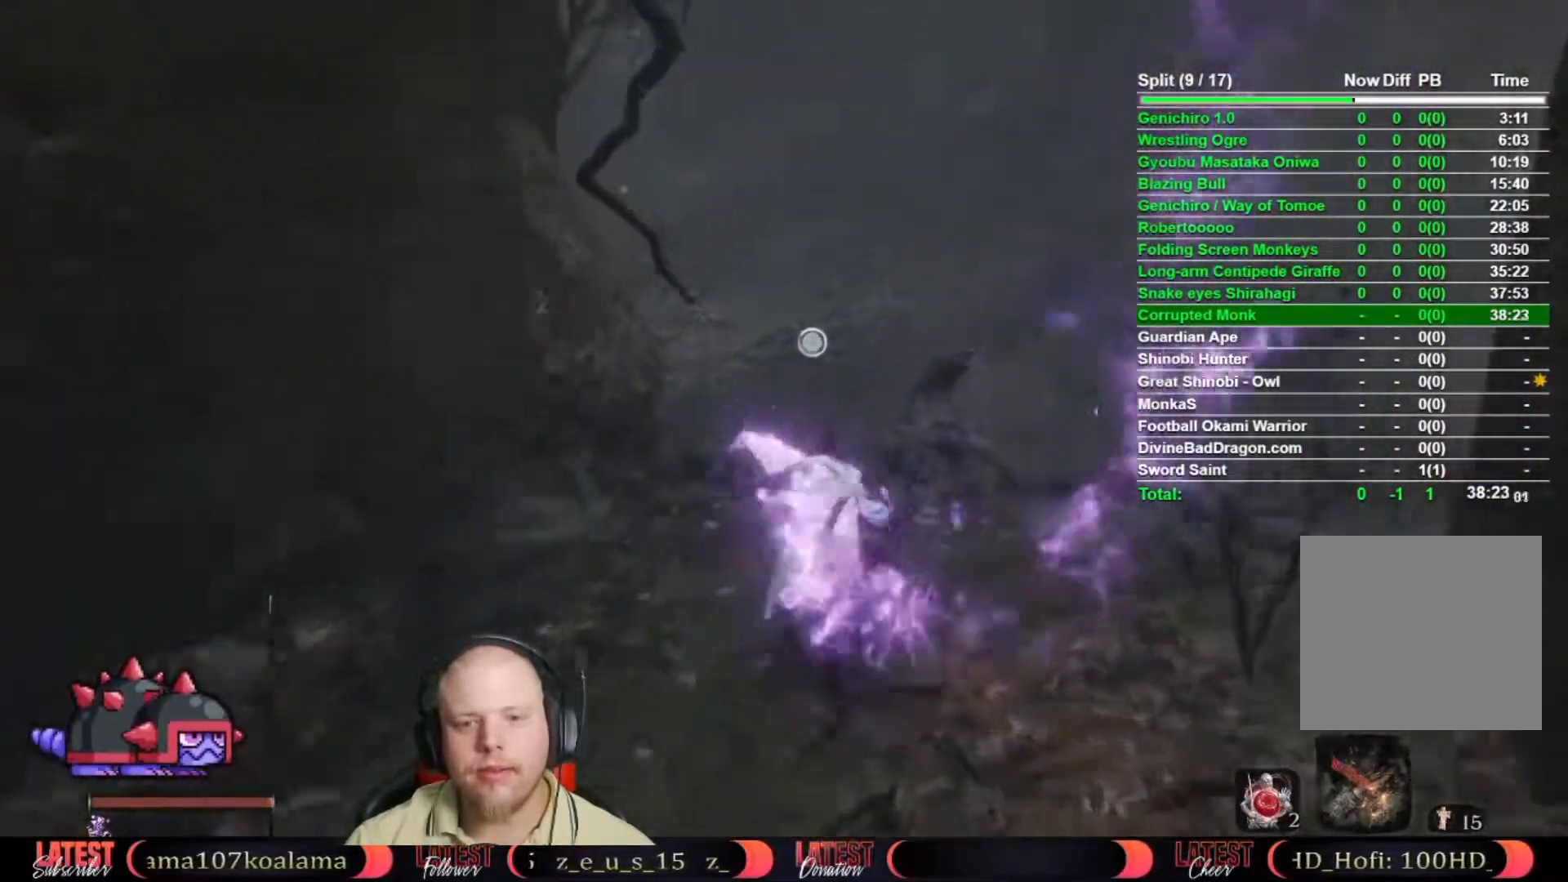
{"buttons": [], "left_stick": "up", "right_stick": "center", "events": [[150, "A", "down"], [283, "B", "up"], [300, "A", "up"], [367, "right_stick", "down-left"], [483, "right_stick", "center"]]}
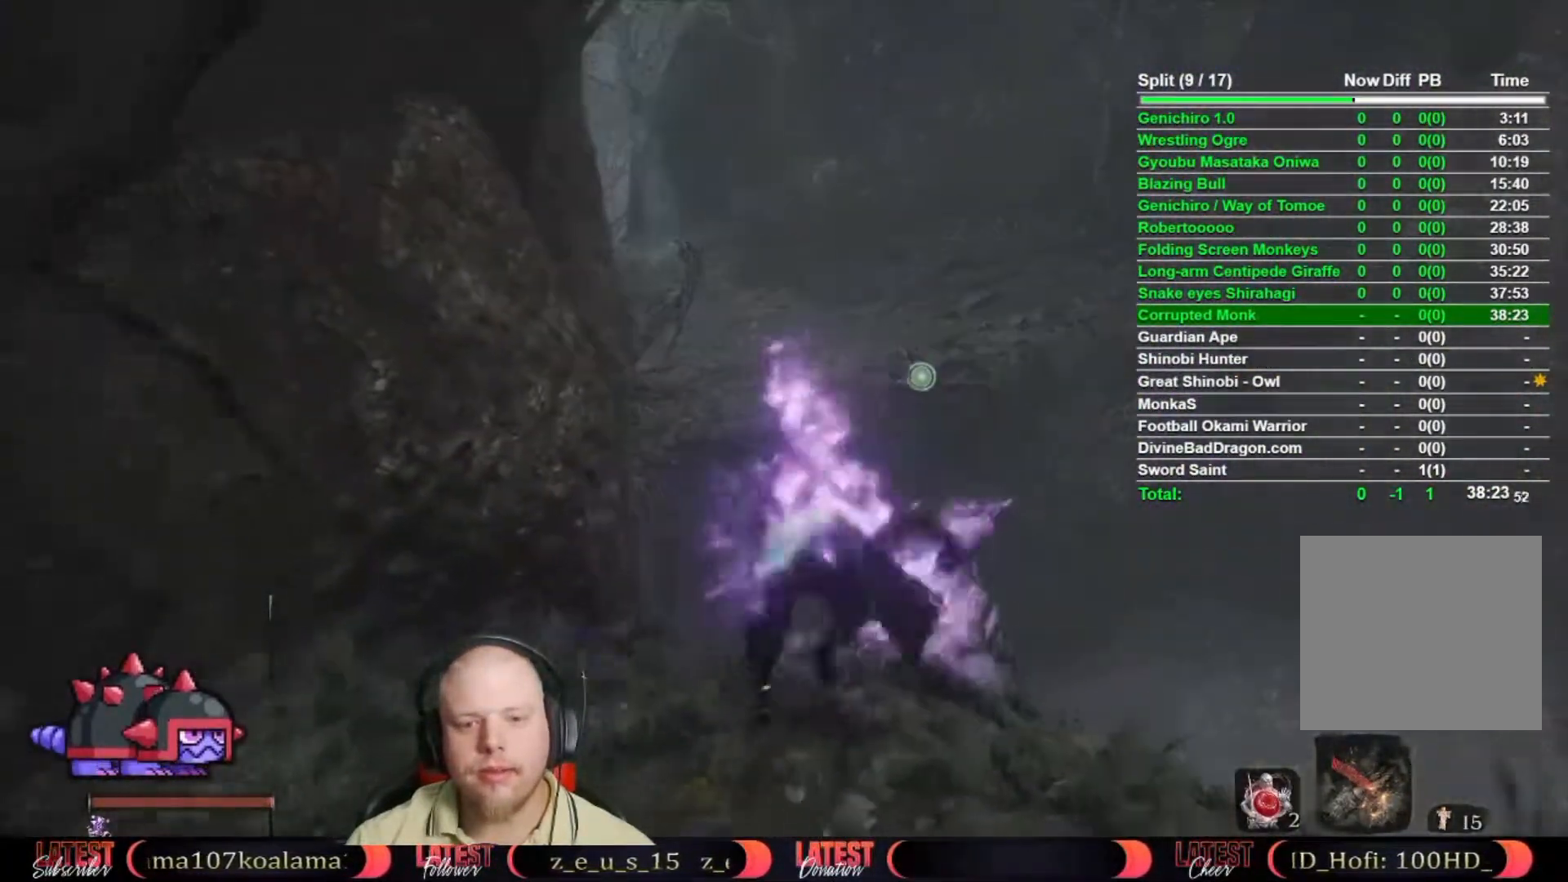
{"buttons": [], "left_stick": "center", "right_stick": "center", "events": [[17, "L2", "down"], [117, "L2", "up"], [183, "L2", "down"], [333, "L2", "up"], [333, "left_stick", "center"], [383, "L2", "down"], [483, "L2", "up"]]}
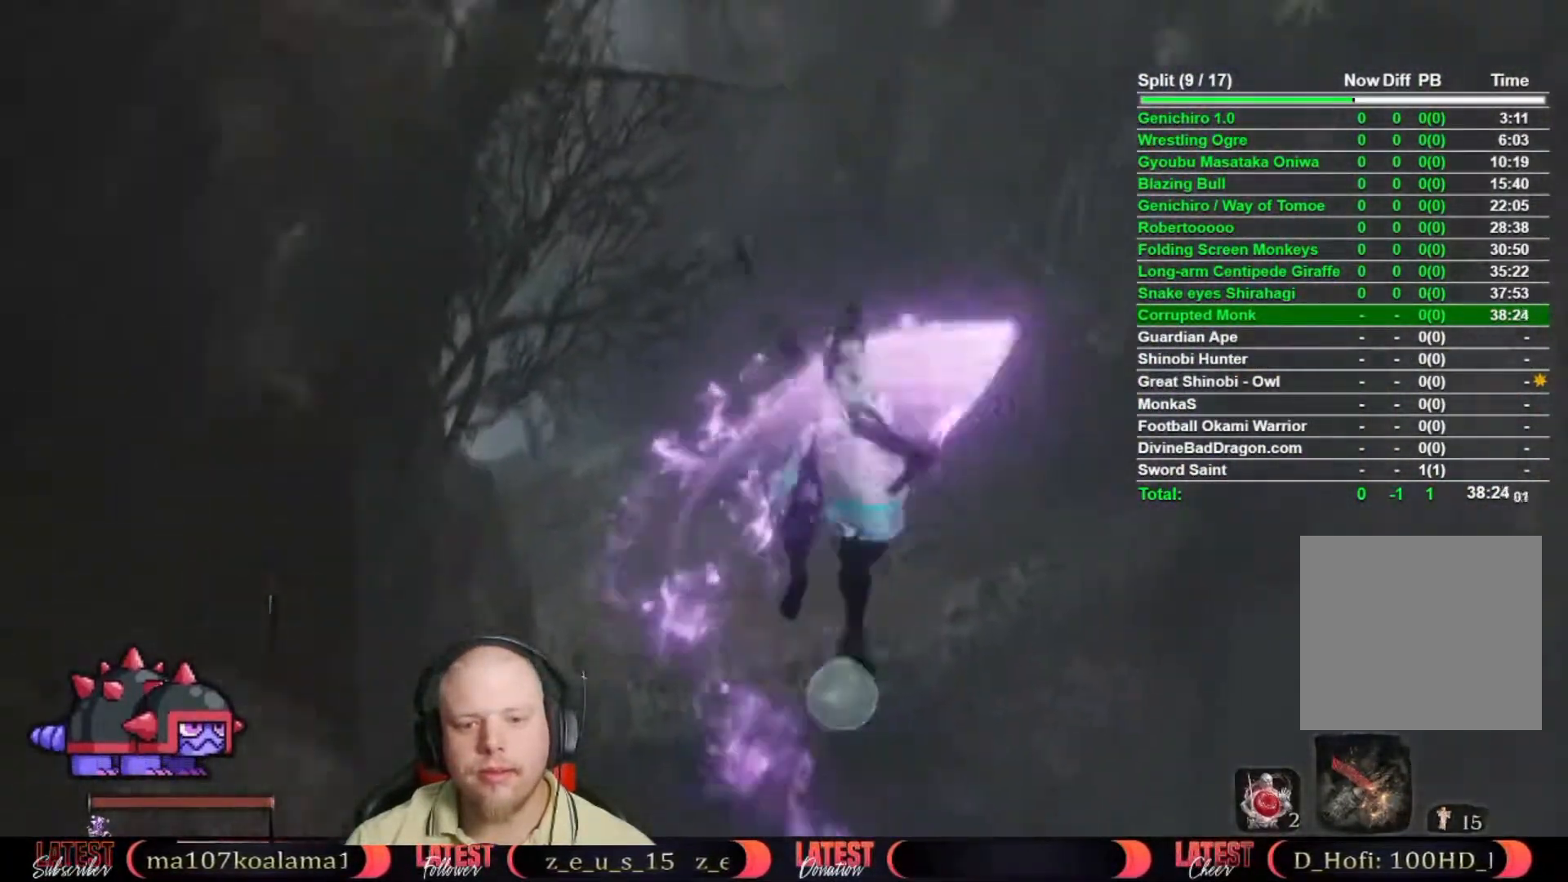
{"buttons": [], "left_stick": "up", "right_stick": "center", "events": [[50, "left_stick", "up"], [83, "right_stick", "left"], [200, "right_stick", "center"], [350, "right_stick", "left"], [500, "right_stick", "center"]]}
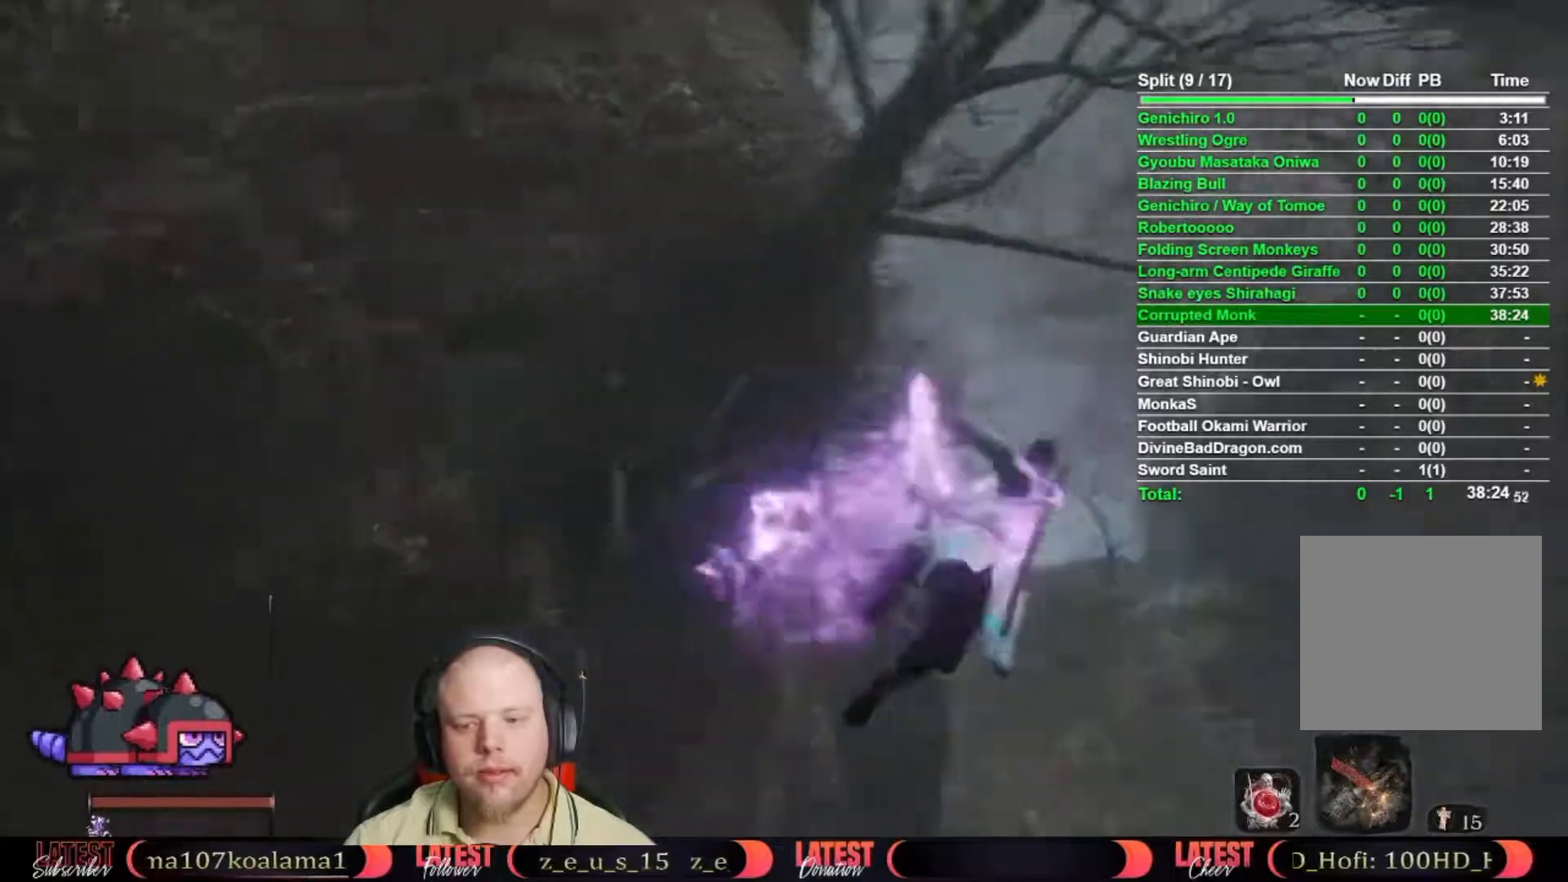
{"buttons": [], "left_stick": "up", "right_stick": "center", "events": [[133, "right_stick", "left"], [233, "right_stick", "center"]]}
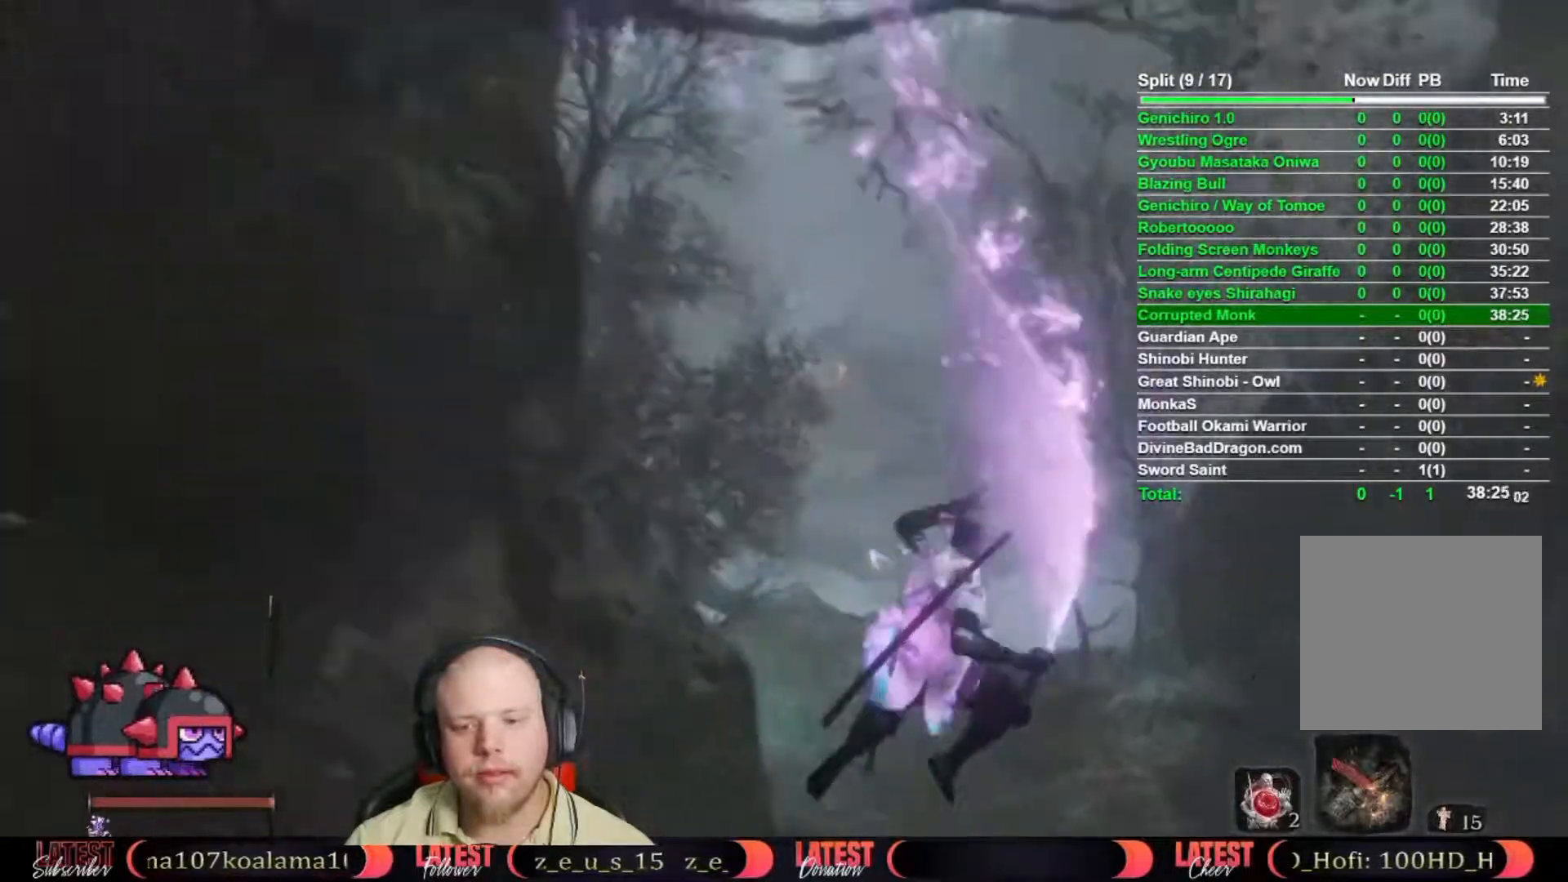
{"buttons": ["B"], "left_stick": "up", "right_stick": "center", "events": [[183, "B", "down"]]}
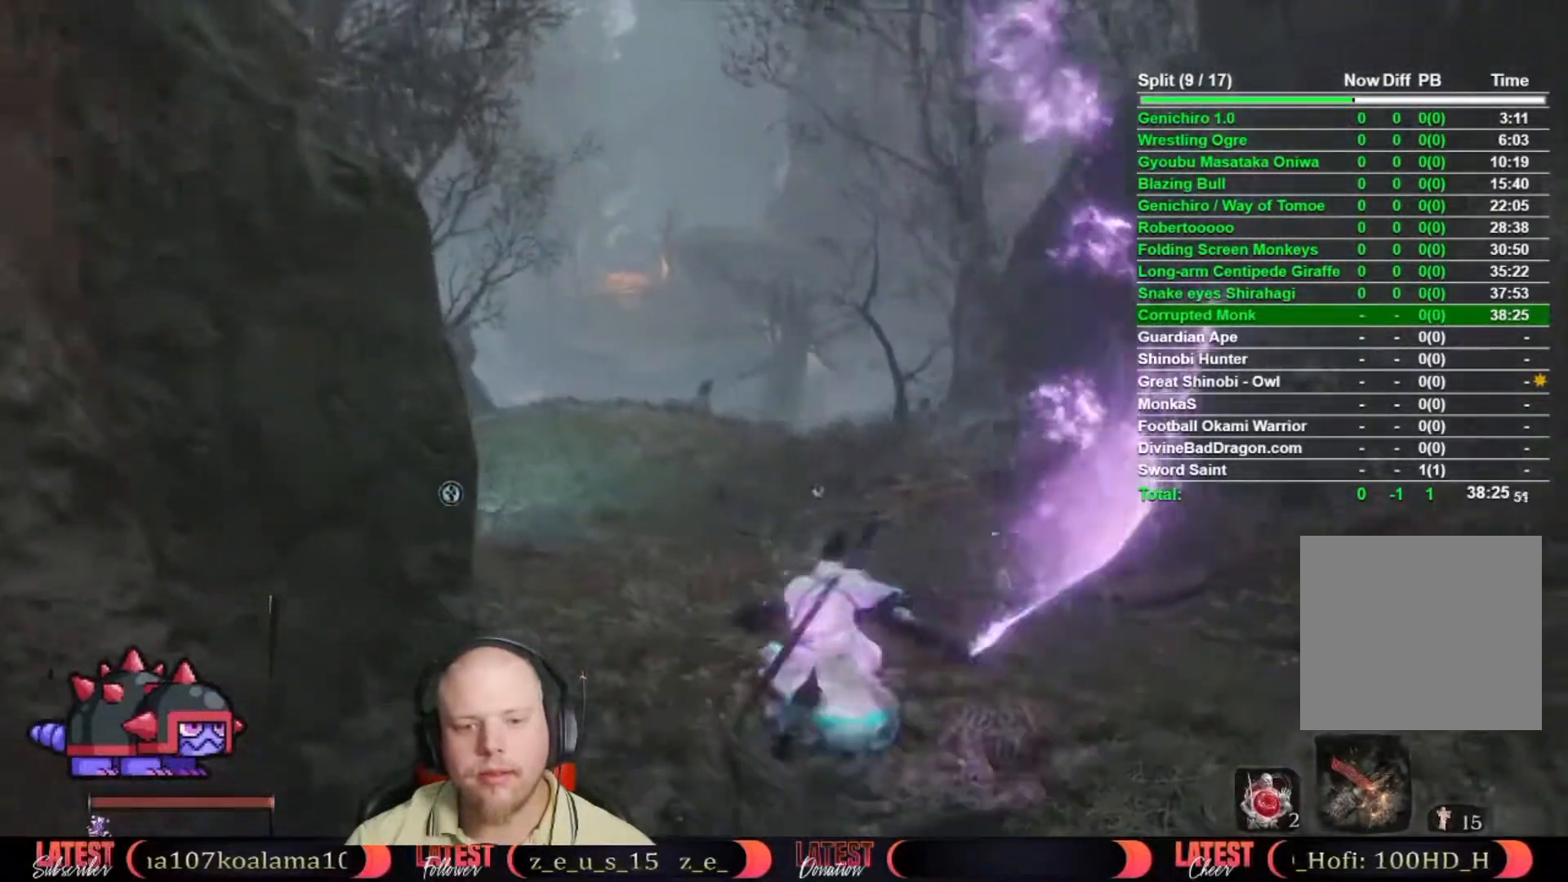
{"buttons": ["B"], "left_stick": "up", "right_stick": "center", "events": []}